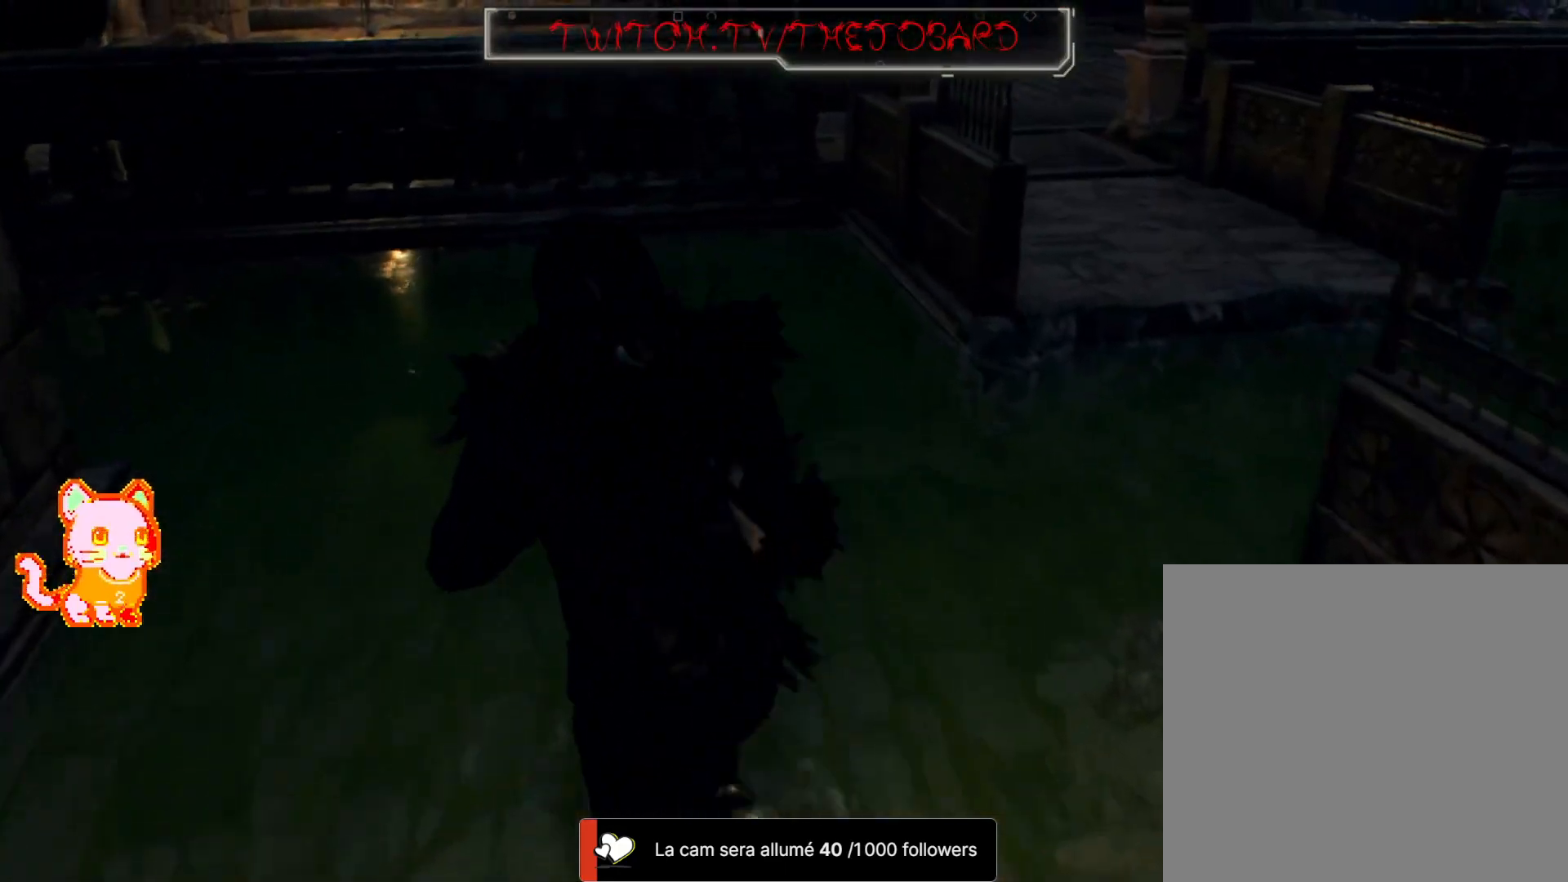
Gameplay with a controller (Xbox layout); each line is a JSON object with the inputs held at the frame after it. "events" lists button and stick changes between this image and that frame as [ms after this image, input, new state], when the widget could be followed in between. Not read: SHARE.
{"buttons": [], "left_stick": "center", "right_stick": "left", "events": [[17, "left_stick", "up"], [117, "left_stick", "up-left"], [150, "right_stick", "left"], [383, "left_stick", "center"]]}
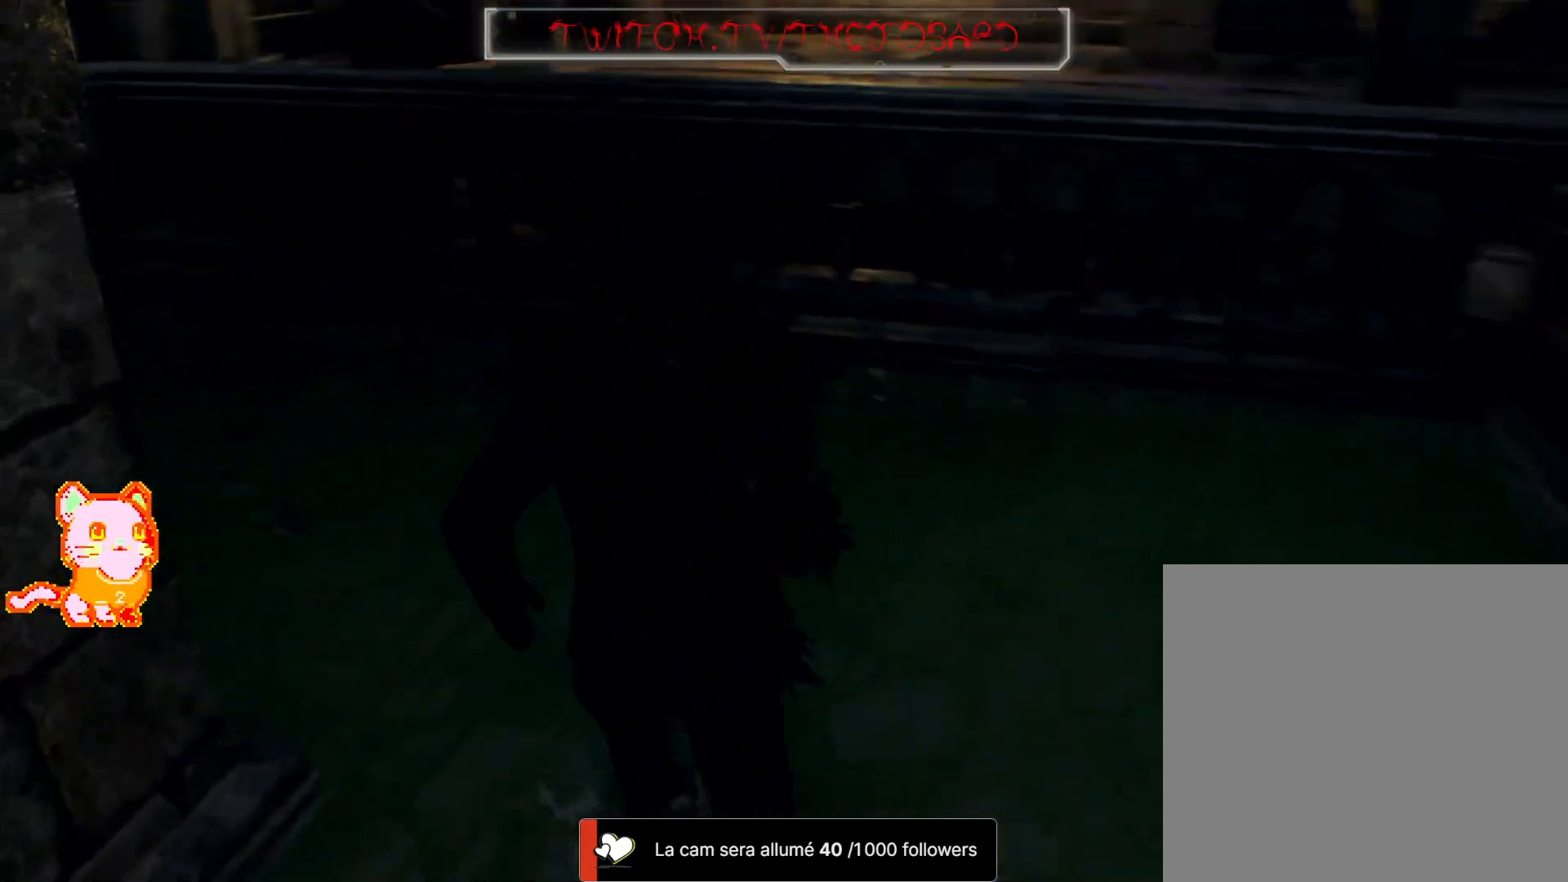
{"buttons": [], "left_stick": "center", "right_stick": "left", "events": []}
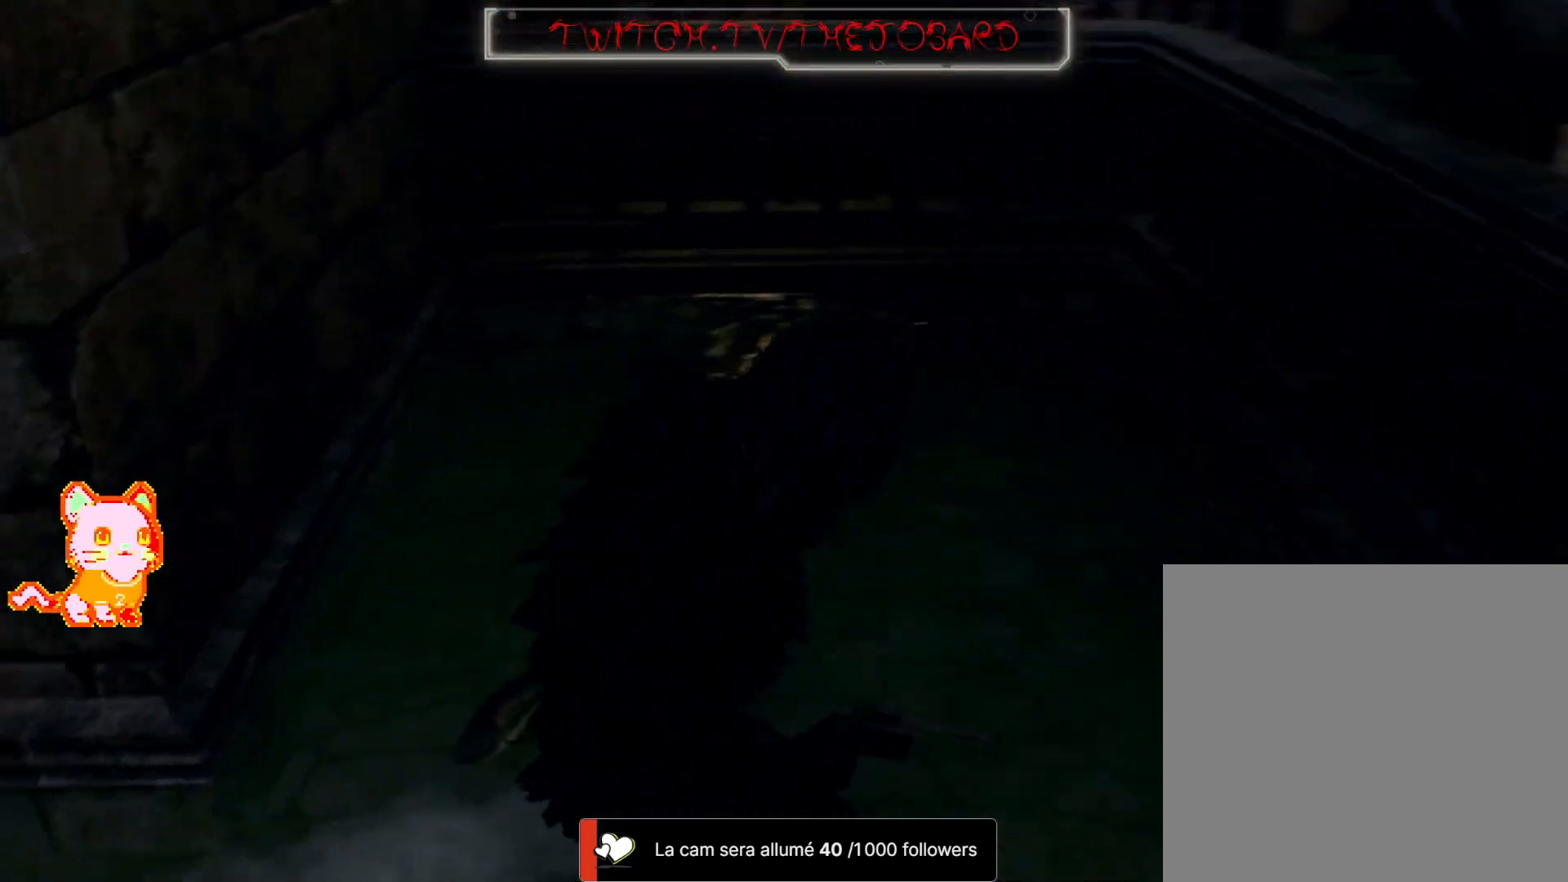
{"buttons": [], "left_stick": "center", "right_stick": "left", "events": [[50, "left_stick", "down-left"], [267, "left_stick", "left"], [467, "left_stick", "center"]]}
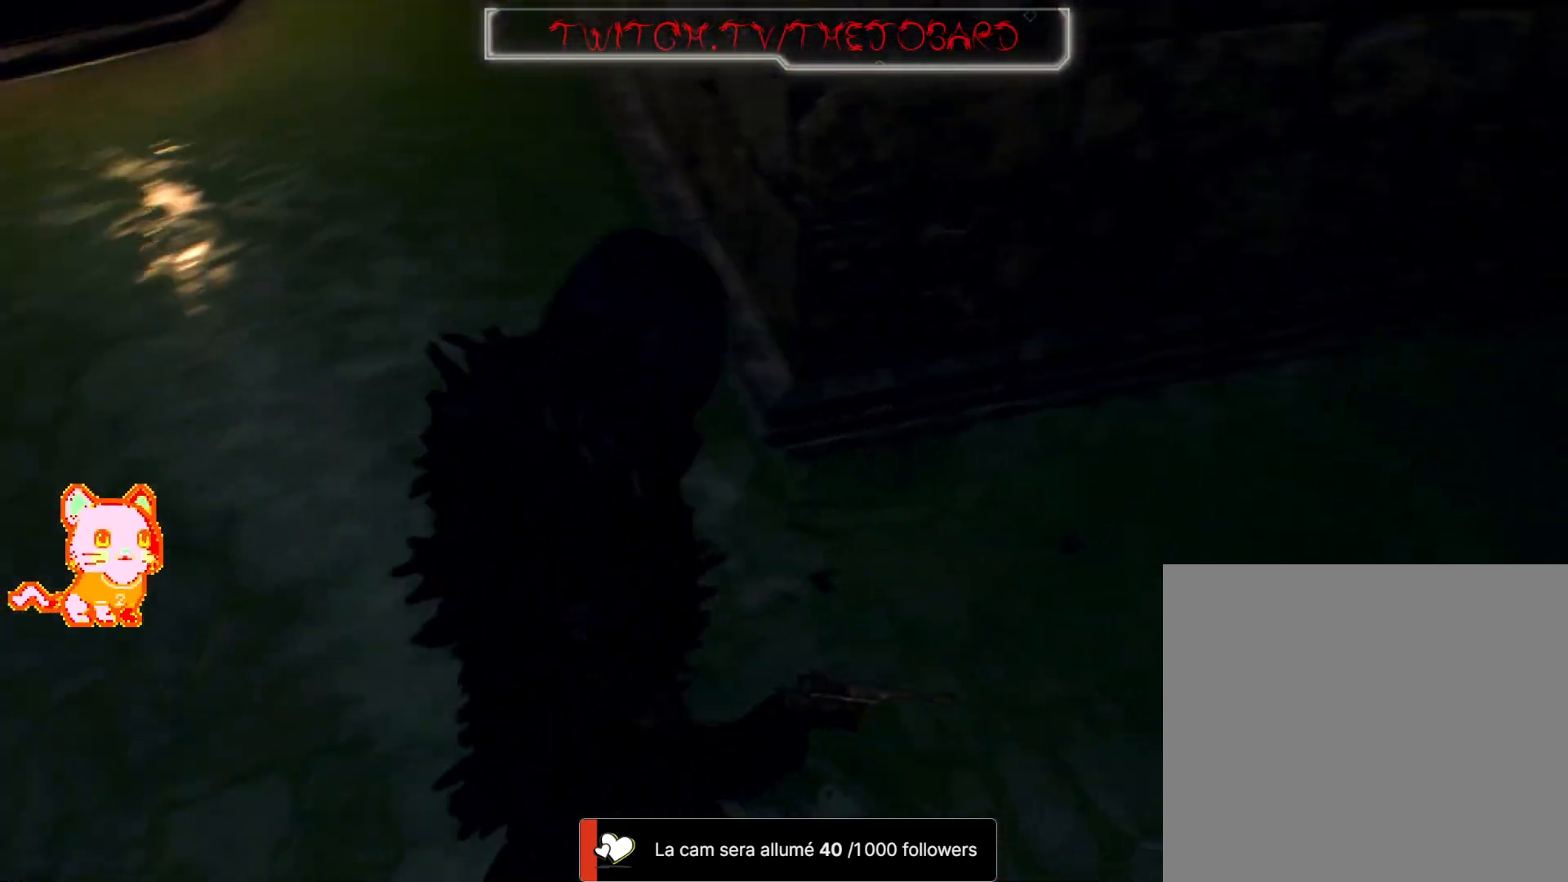
{"buttons": ["L1"], "left_stick": "center", "right_stick": "down-left", "events": [[50, "L1", "down"], [83, "right_stick", "center"], [183, "right_stick", "down-left"]]}
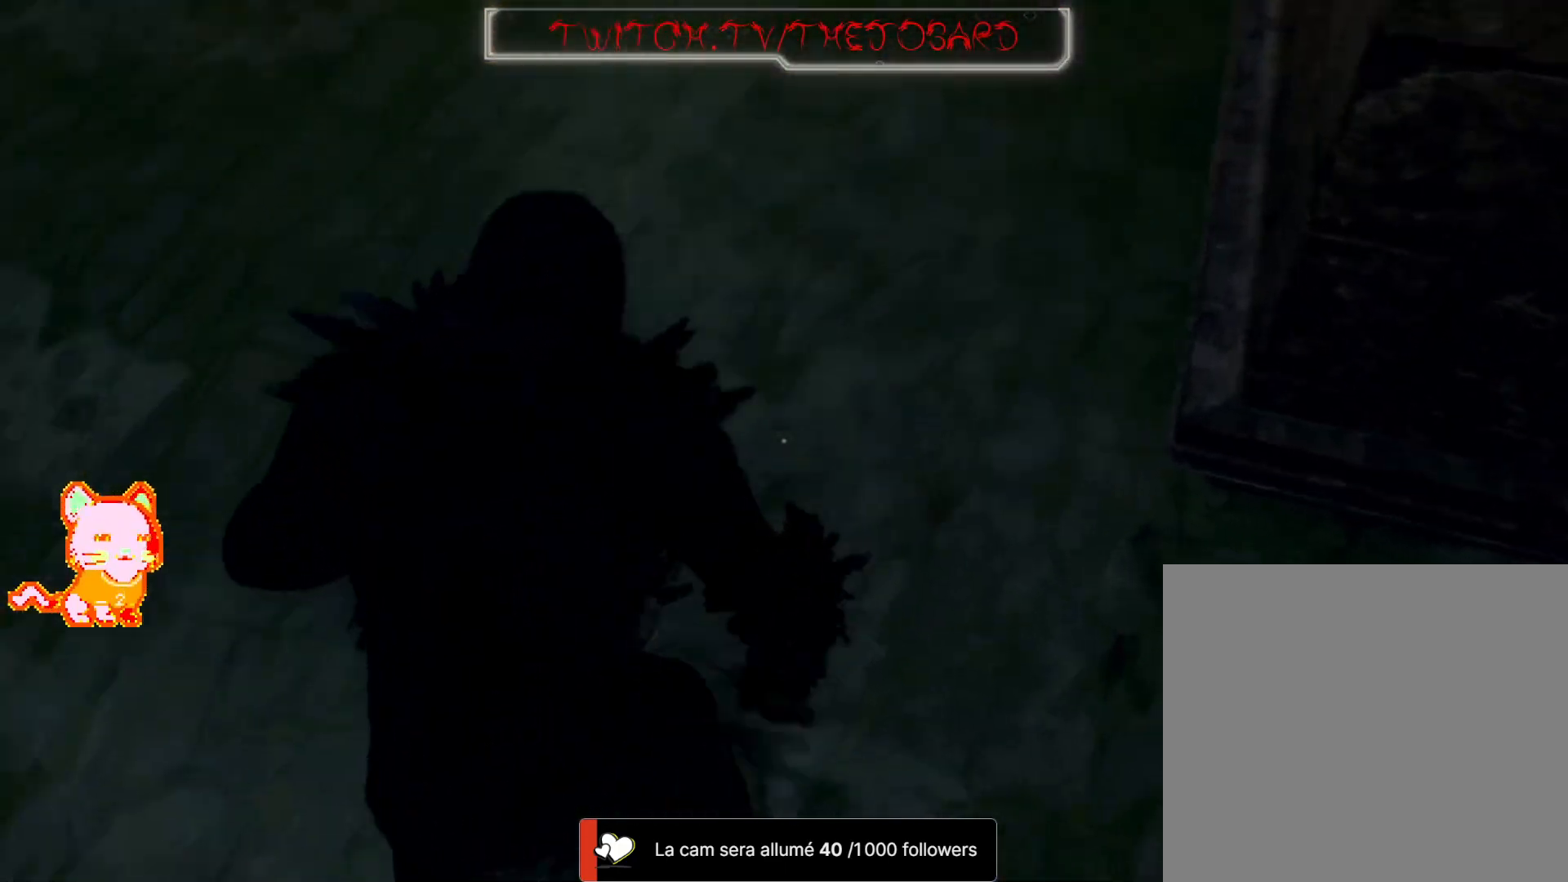
{"buttons": ["L1"], "left_stick": "center", "right_stick": "center", "events": [[183, "right_stick", "left"], [417, "right_stick", "center"]]}
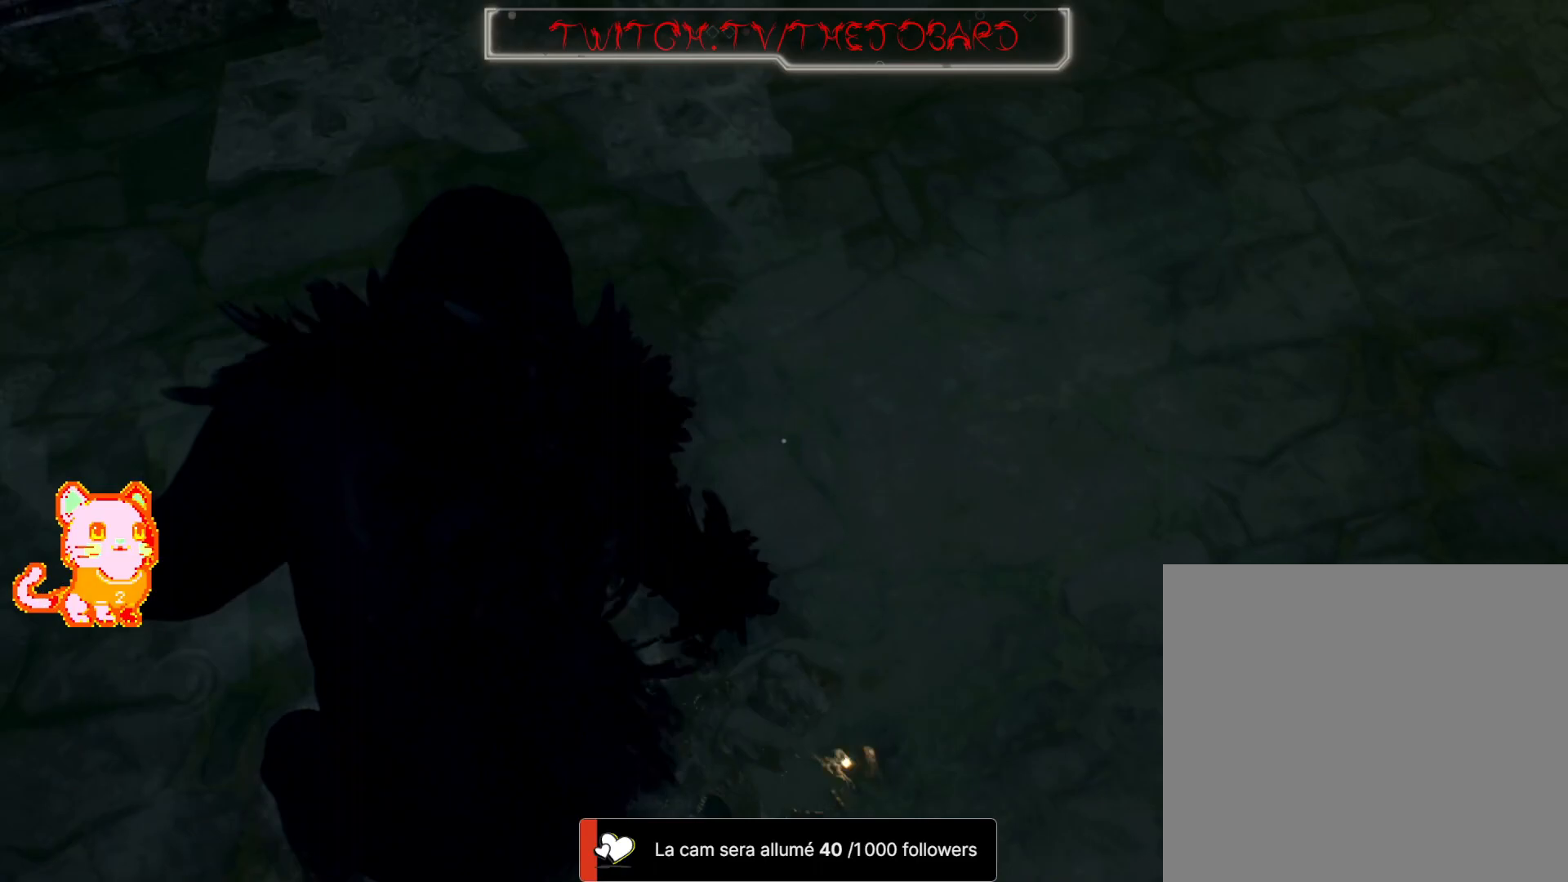
{"buttons": ["L1"], "left_stick": "down", "right_stick": "down-left", "events": [[100, "right_stick", "down-left"], [217, "left_stick", "down"]]}
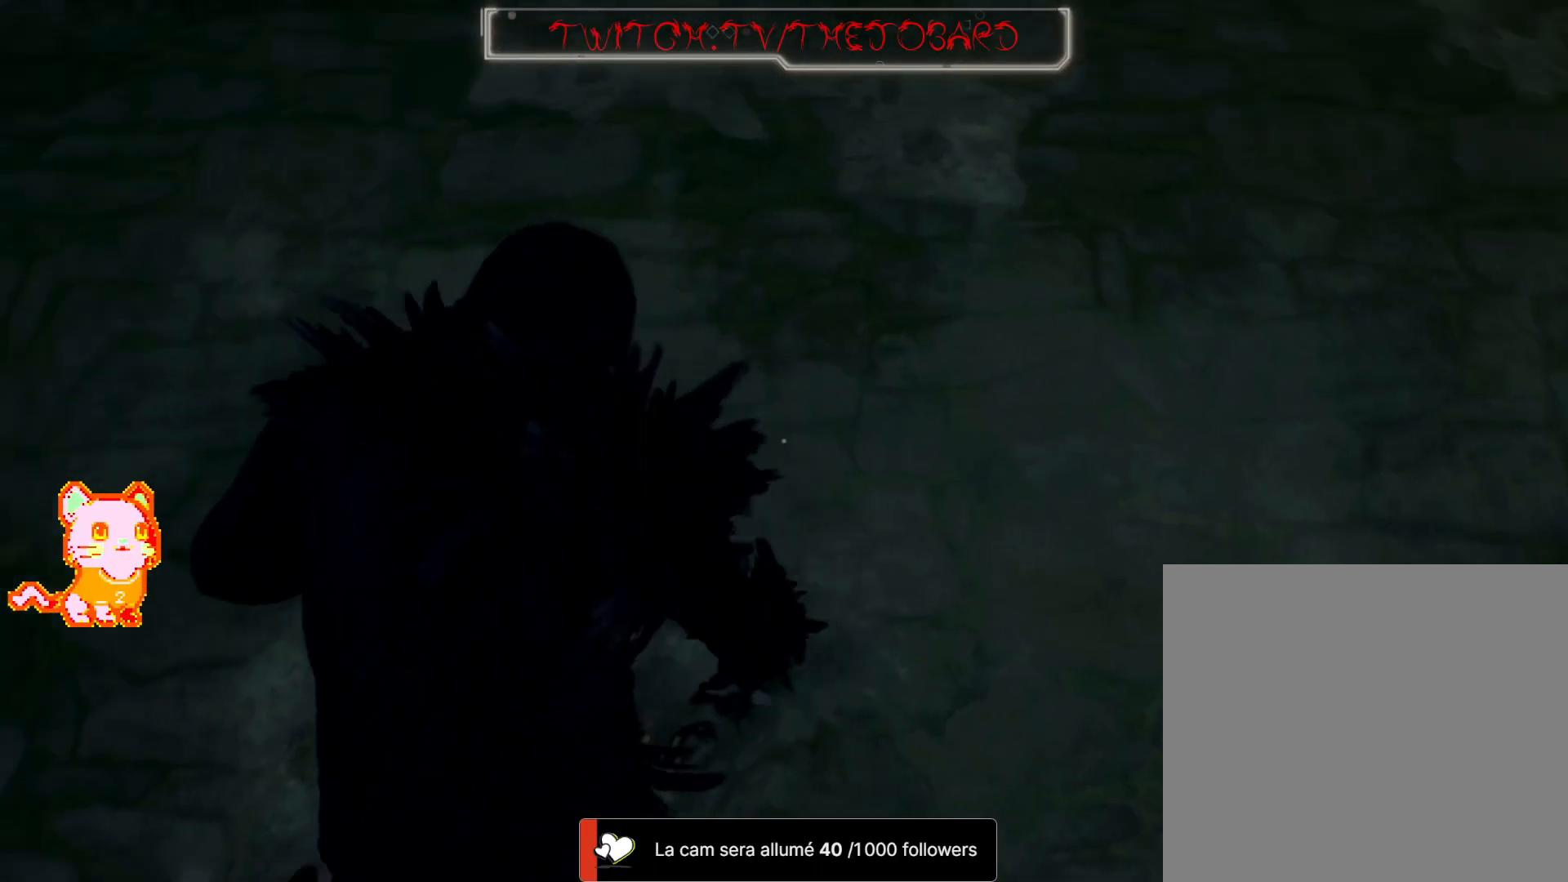
{"buttons": ["L1"], "left_stick": "down", "right_stick": "left", "events": [[300, "right_stick", "left"]]}
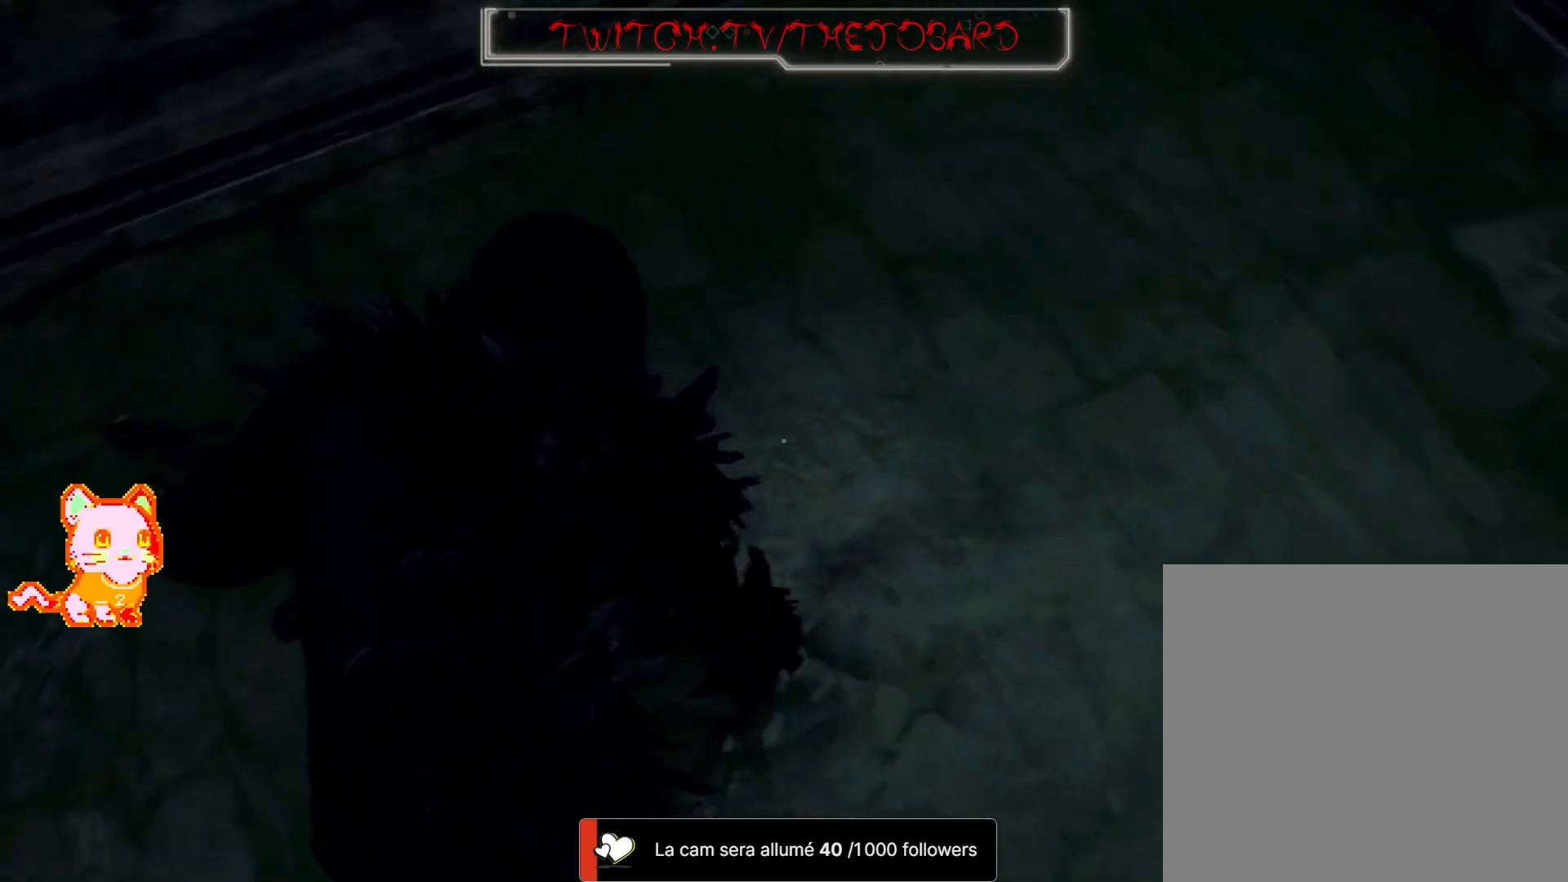
{"buttons": ["L1"], "left_stick": "center", "right_stick": "up", "events": [[383, "left_stick", "center"], [450, "right_stick", "up"]]}
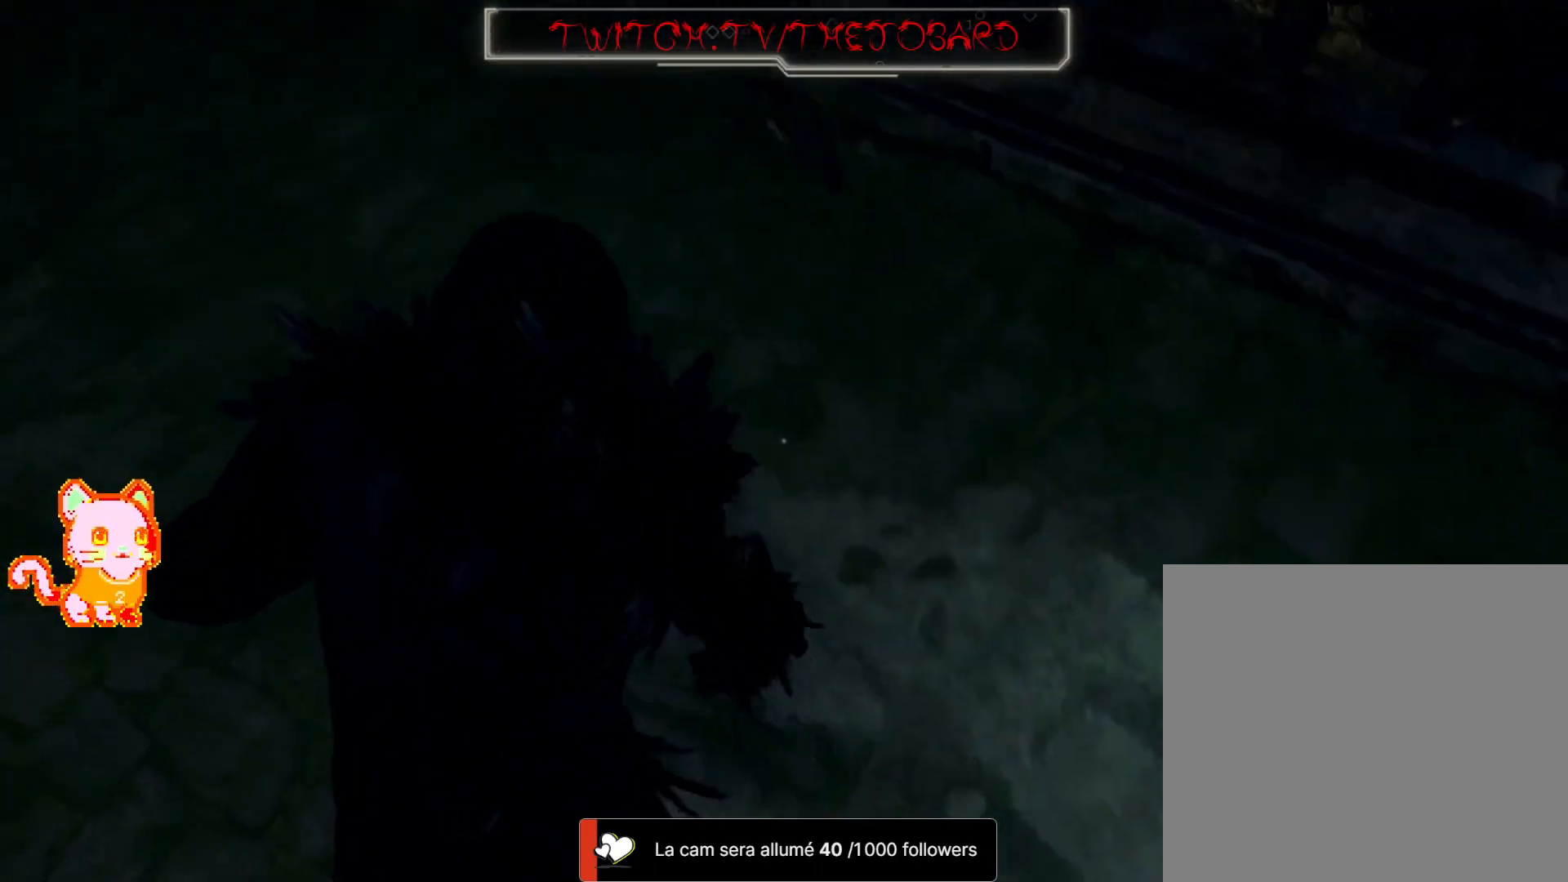
{"buttons": ["L1"], "left_stick": "up-left", "right_stick": "up-left", "events": [[50, "left_stick", "up"], [150, "left_stick", "center"], [150, "right_stick", "center"], [483, "right_stick", "up-left"], [500, "left_stick", "up-left"]]}
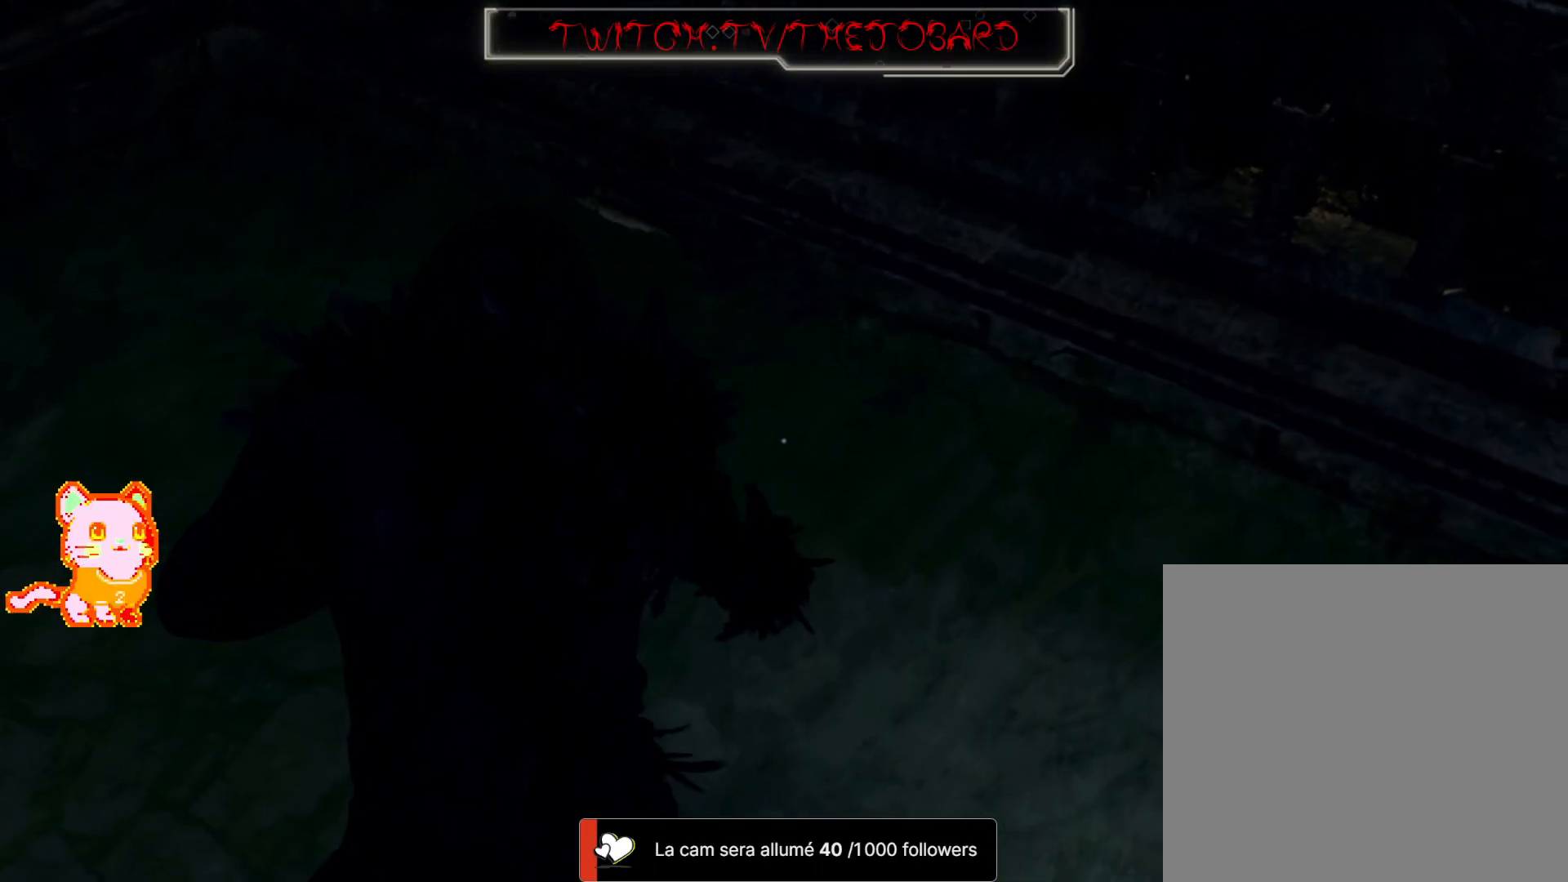
{"buttons": ["L1"], "left_stick": "up-left", "right_stick": "left", "events": [[483, "right_stick", "left"]]}
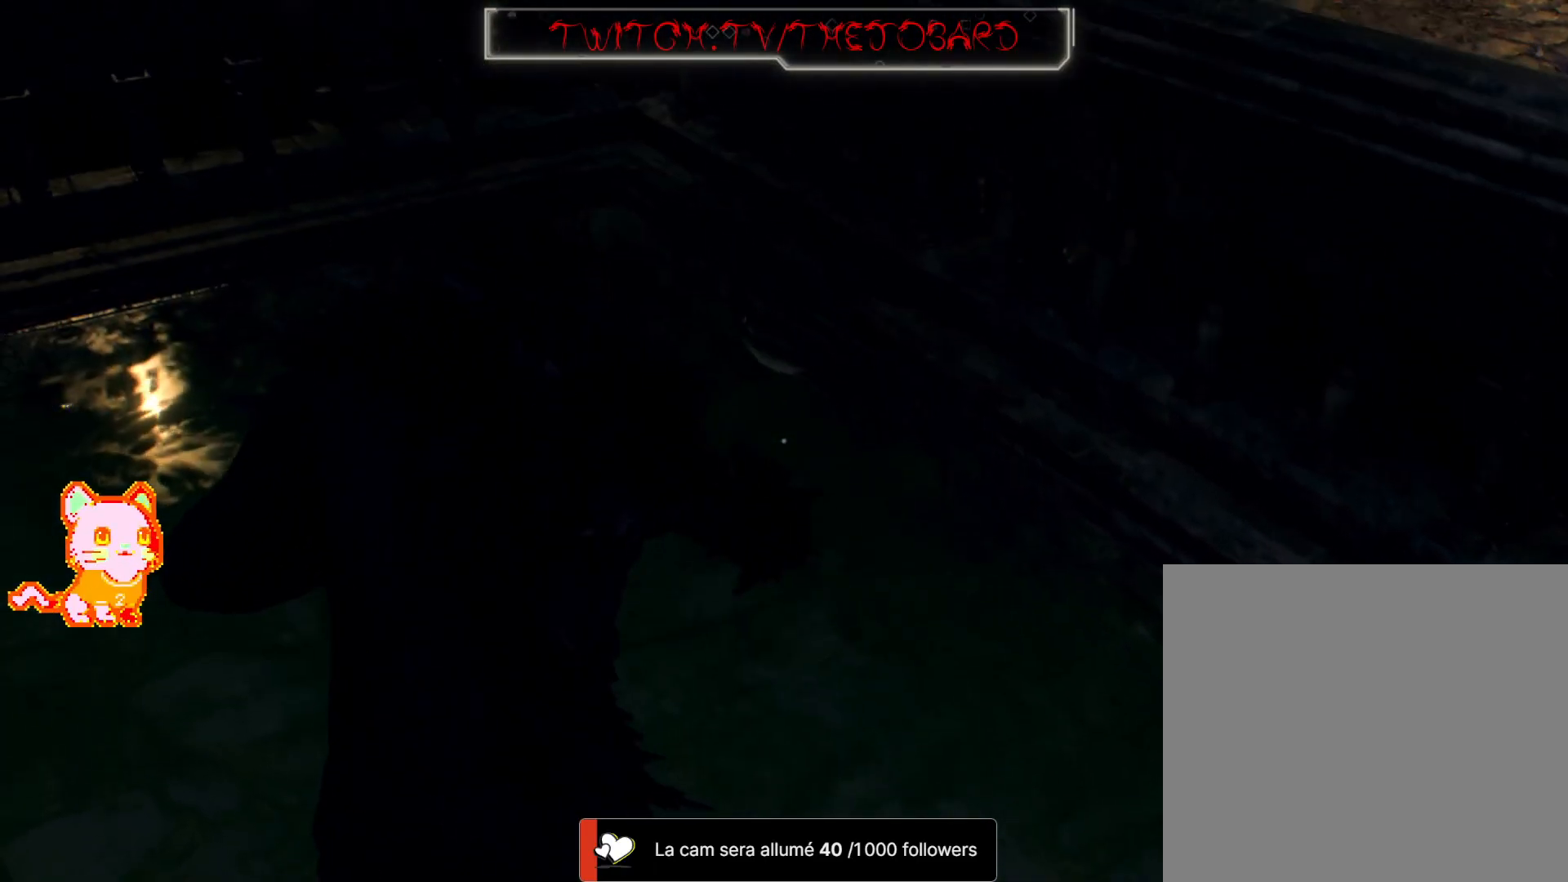
{"buttons": ["L1"], "left_stick": "up", "right_stick": "left", "events": [[100, "right_stick", "center"], [317, "right_stick", "left"], [483, "left_stick", "up"]]}
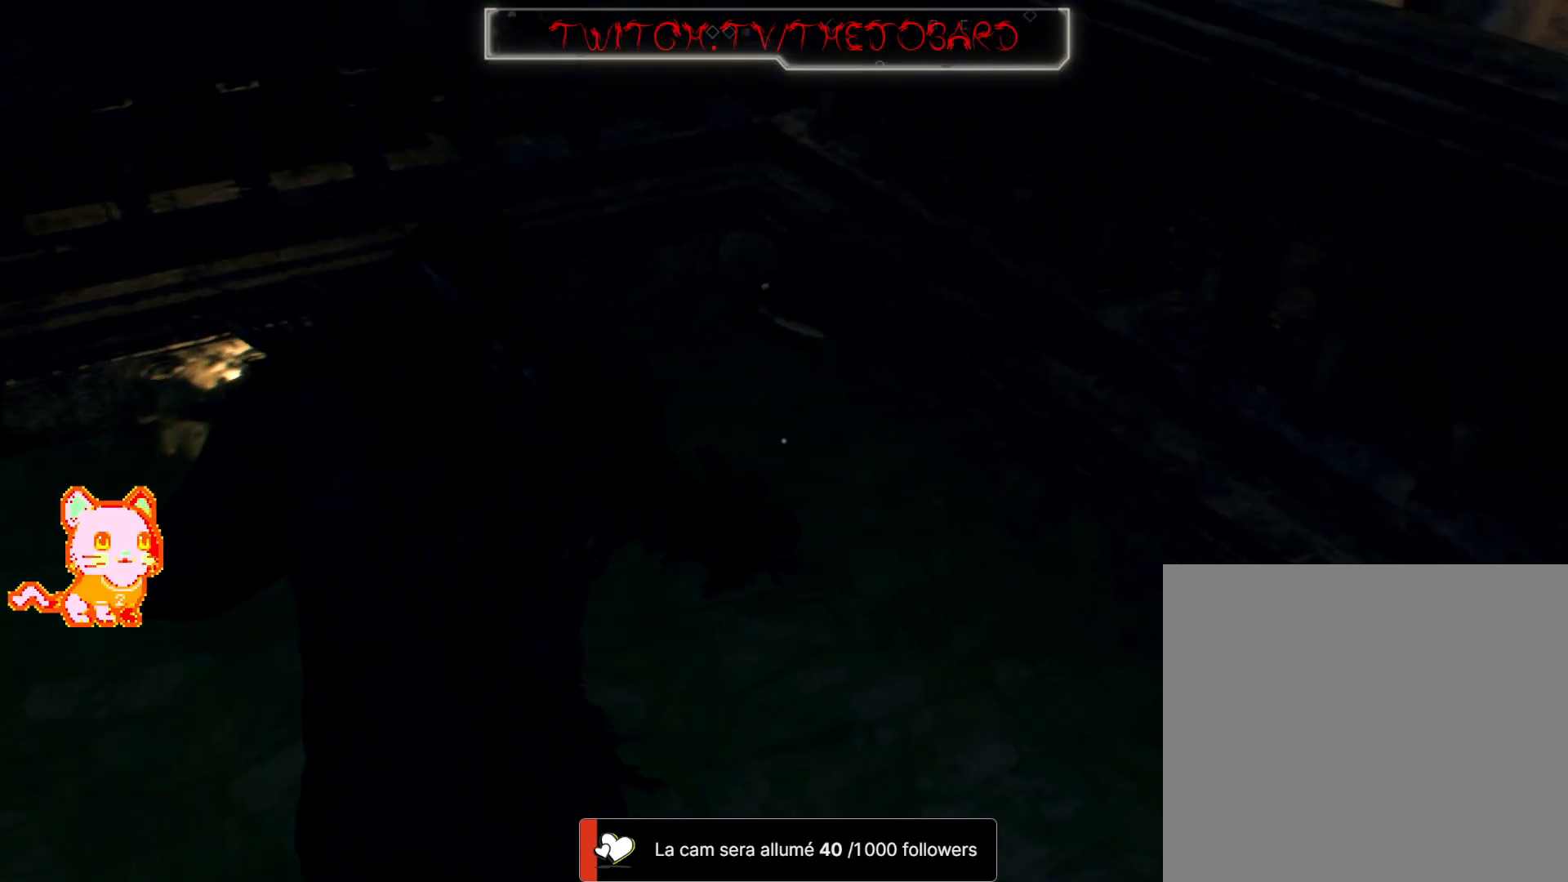
{"buttons": ["L1"], "left_stick": "up", "right_stick": "down-left", "events": [[17, "right_stick", "center"], [400, "right_stick", "down-left"]]}
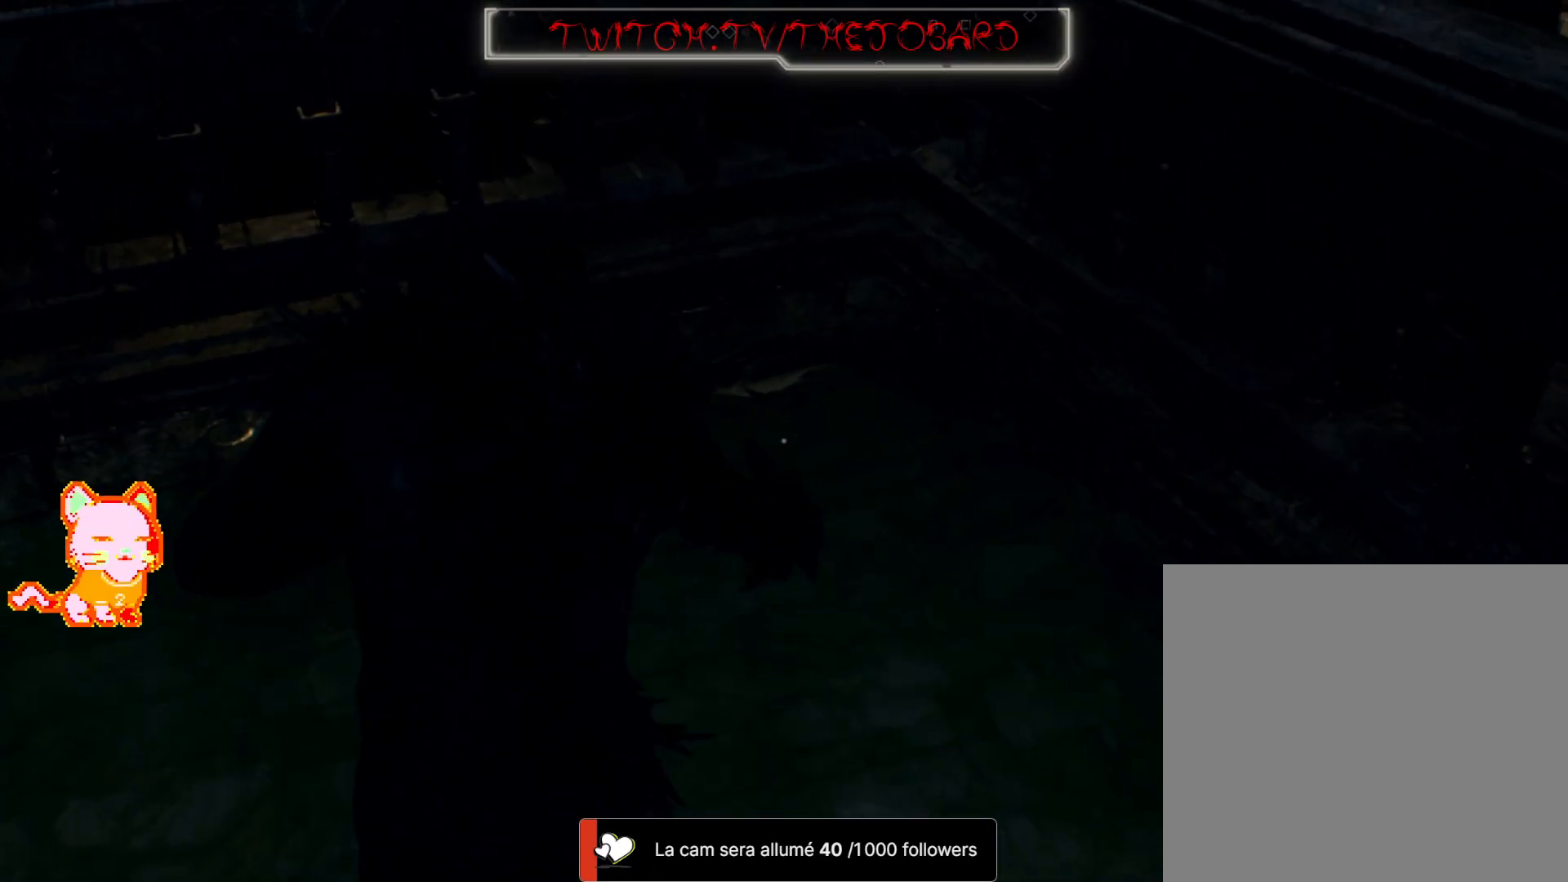
{"buttons": ["L1"], "left_stick": "up", "right_stick": "up-left", "events": [[133, "R2", "down"], [233, "right_stick", "left"], [317, "R2", "up"], [367, "right_stick", "center"], [417, "right_stick", "up-left"]]}
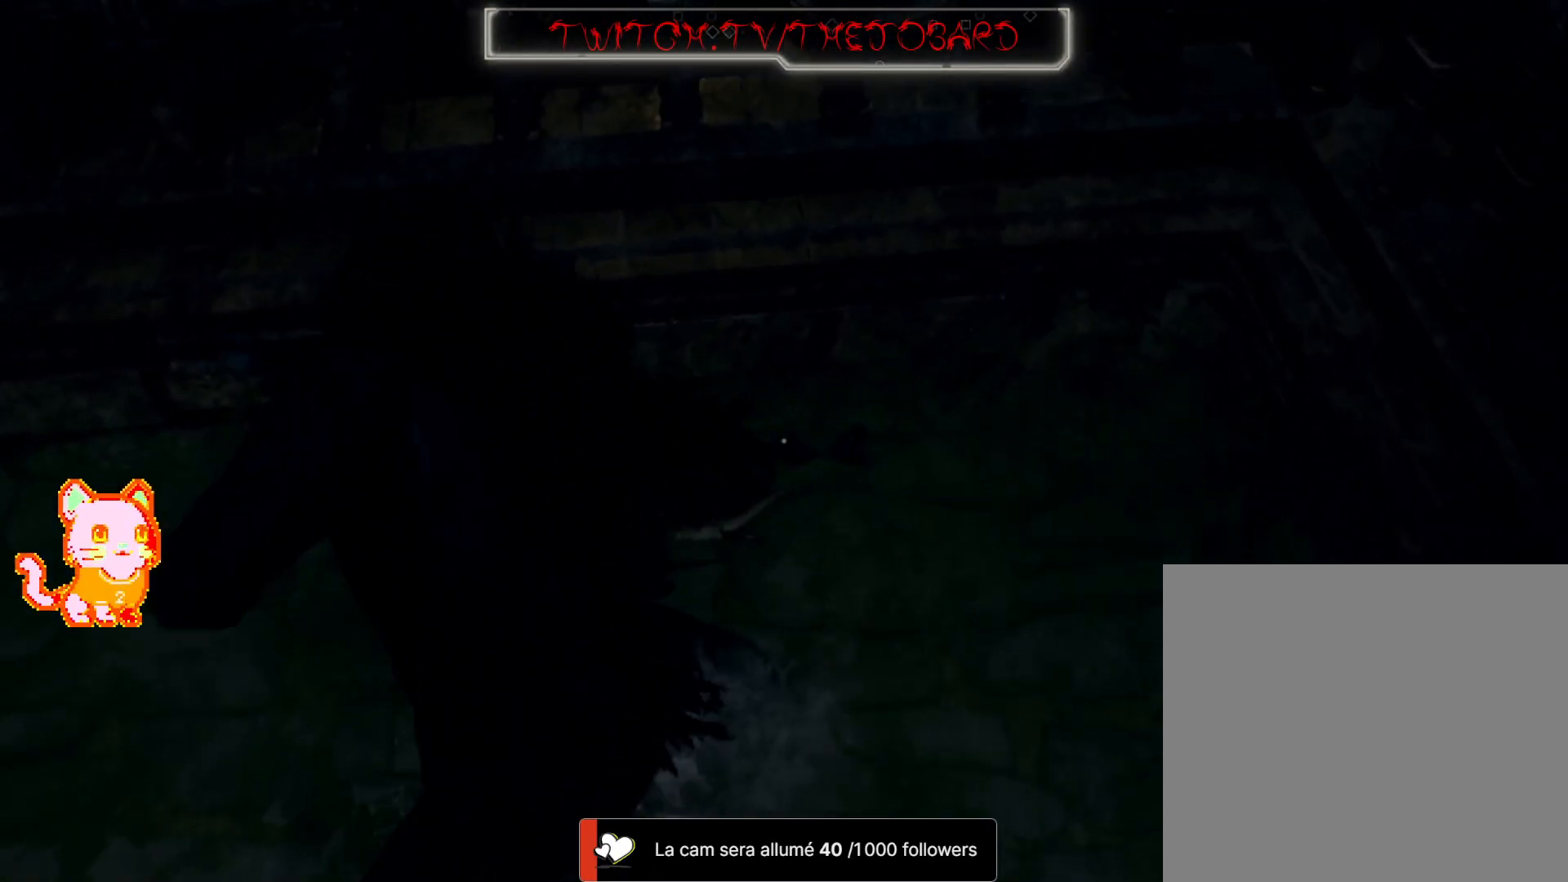
{"buttons": ["L1"], "left_stick": "down-left", "right_stick": "left", "events": [[33, "right_stick", "left"], [133, "left_stick", "center"], [133, "right_stick", "center"], [267, "left_stick", "down"], [267, "right_stick", "left"], [333, "left_stick", "down-left"], [333, "right_stick", "down-left"], [450, "right_stick", "left"]]}
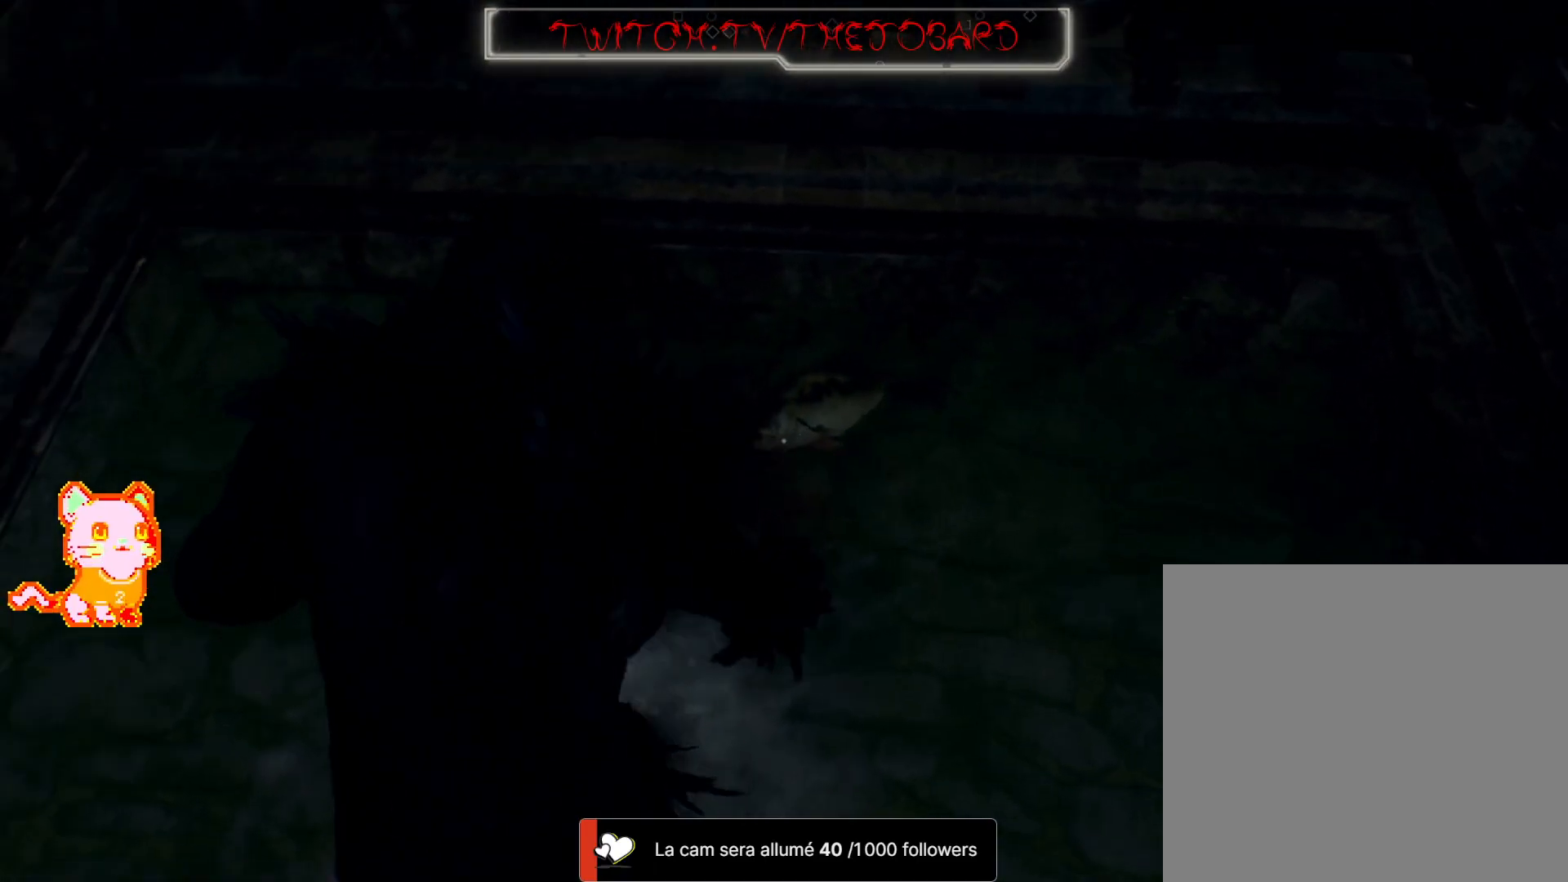
{"buttons": [], "left_stick": "up-right", "right_stick": "center", "events": [[117, "right_stick", "center"], [183, "left_stick", "center"], [217, "L1", "up"], [400, "left_stick", "up-right"]]}
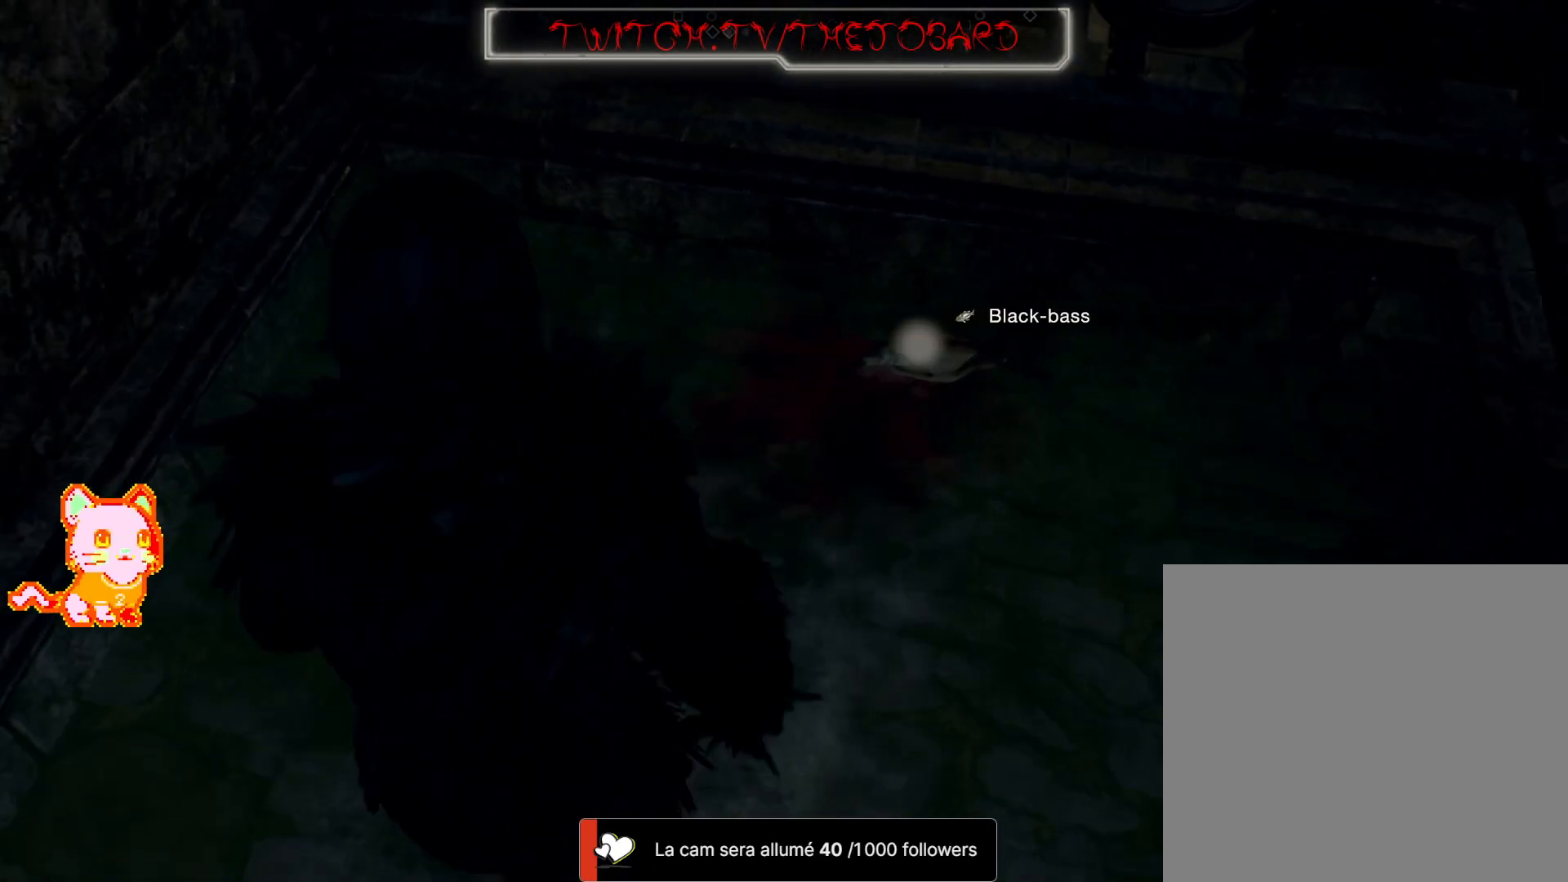
{"buttons": [], "left_stick": "up", "right_stick": "center", "events": [[350, "A", "down"], [383, "left_stick", "up"], [467, "A", "up"]]}
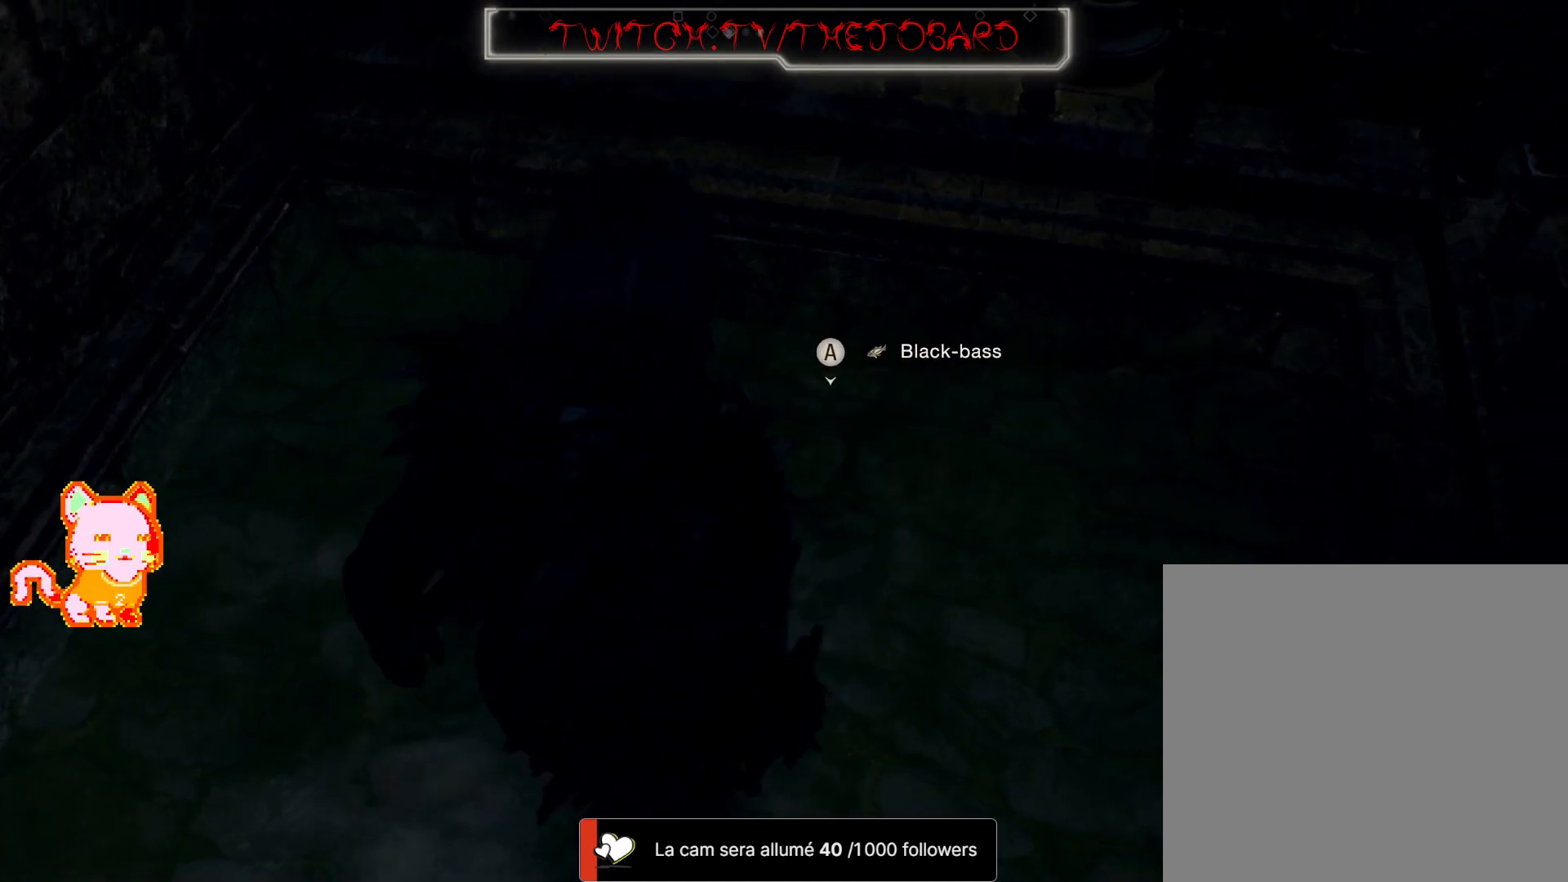
{"buttons": [], "left_stick": "down-left", "right_stick": "left", "events": [[50, "A", "down"], [83, "left_stick", "center"], [133, "A", "up"], [400, "left_stick", "down-left"], [433, "right_stick", "left"]]}
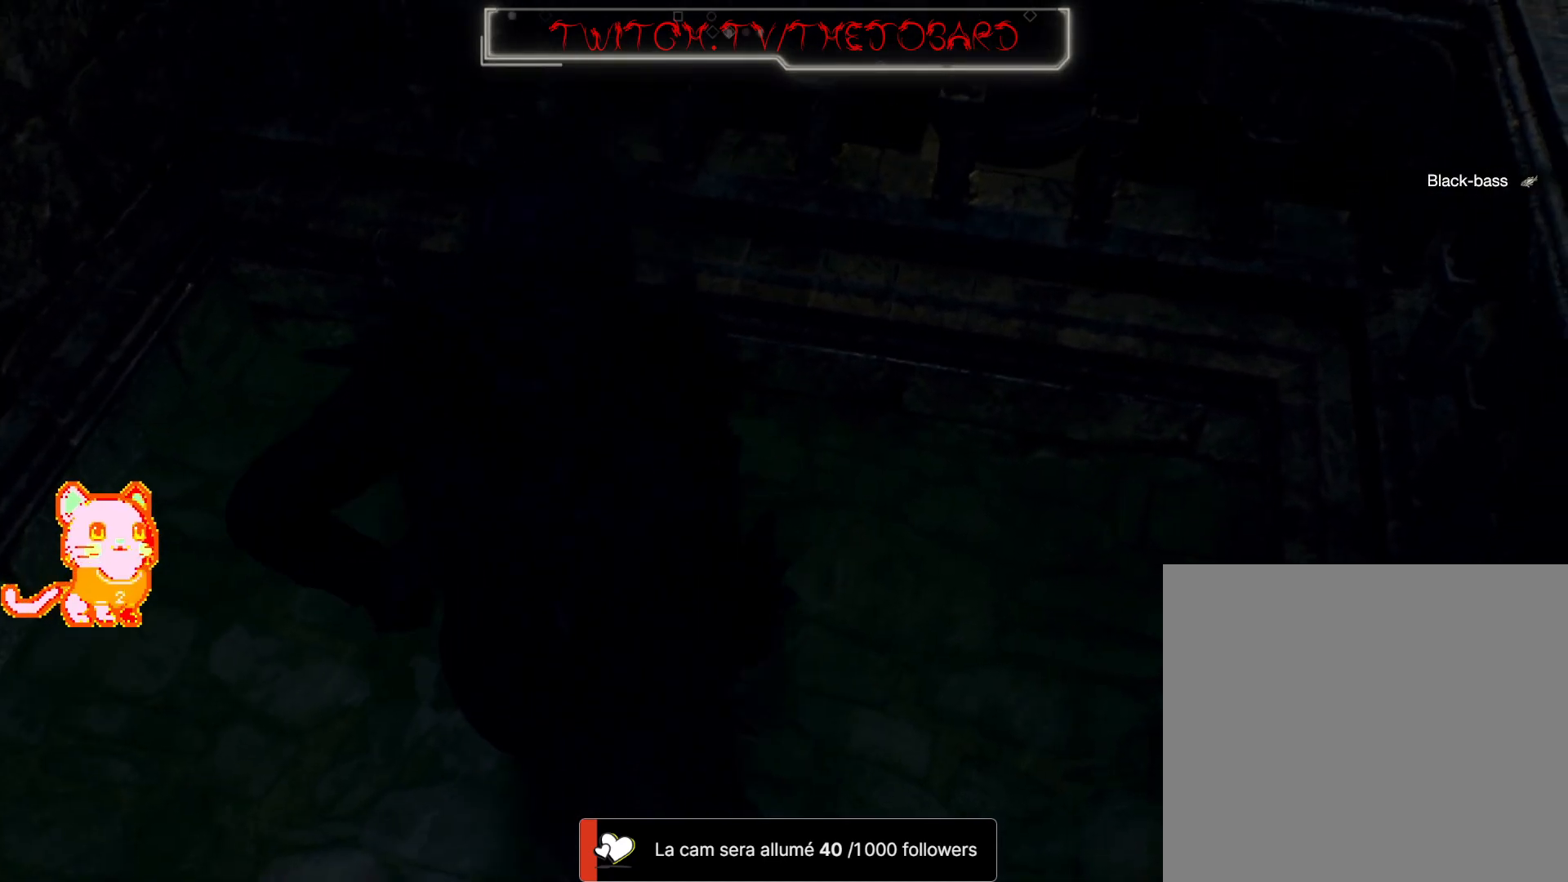
{"buttons": [], "left_stick": "center", "right_stick": "left", "events": [[233, "left_stick", "center"]]}
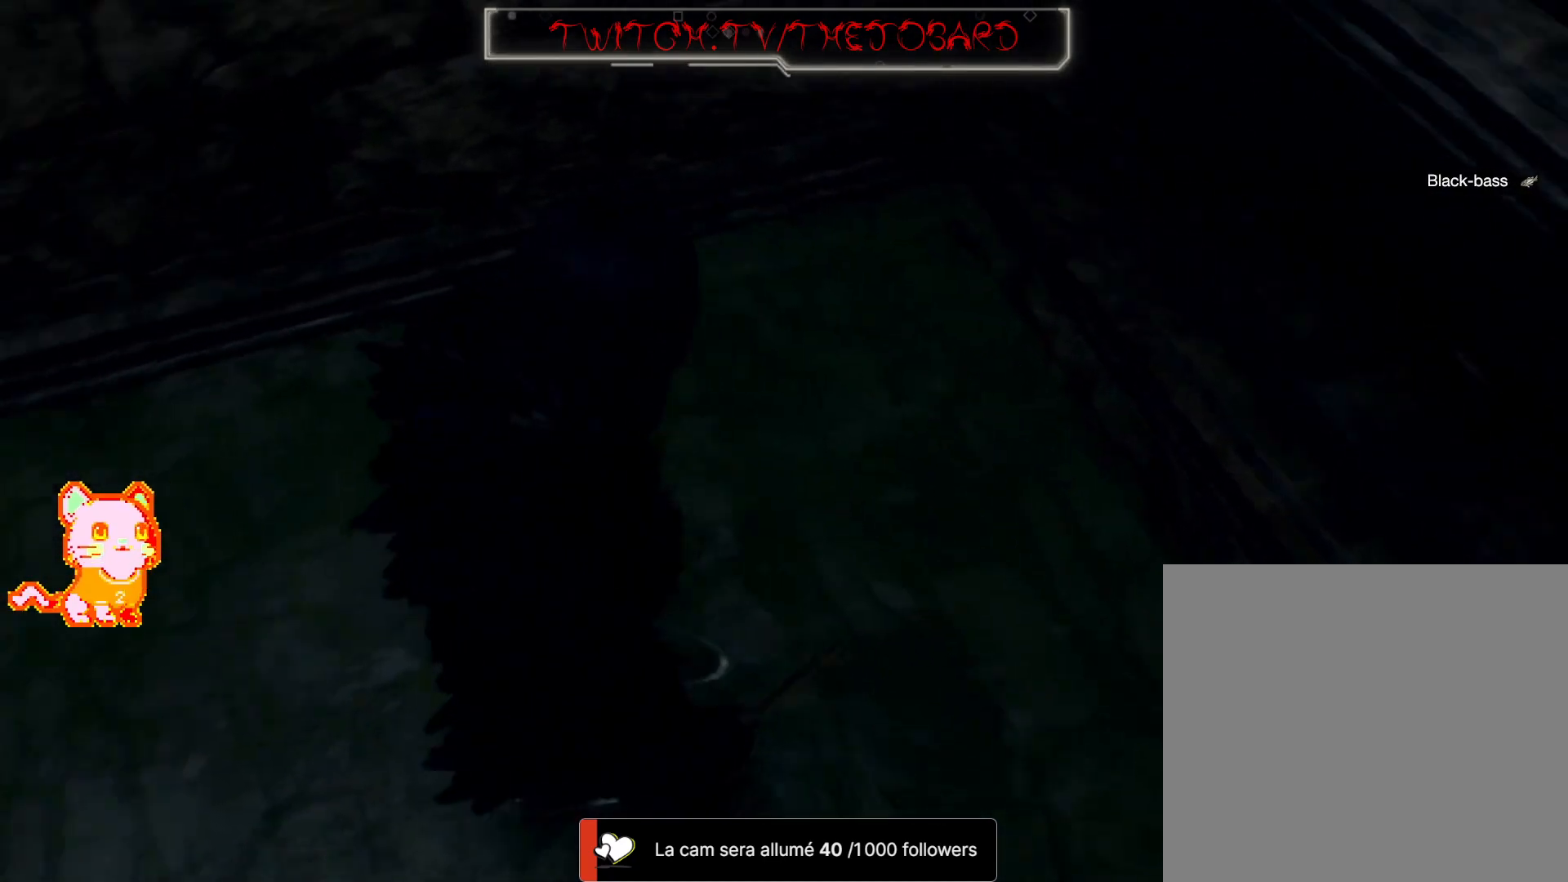
{"buttons": [], "left_stick": "up-left", "right_stick": "left", "events": [[300, "left_stick", "up-left"]]}
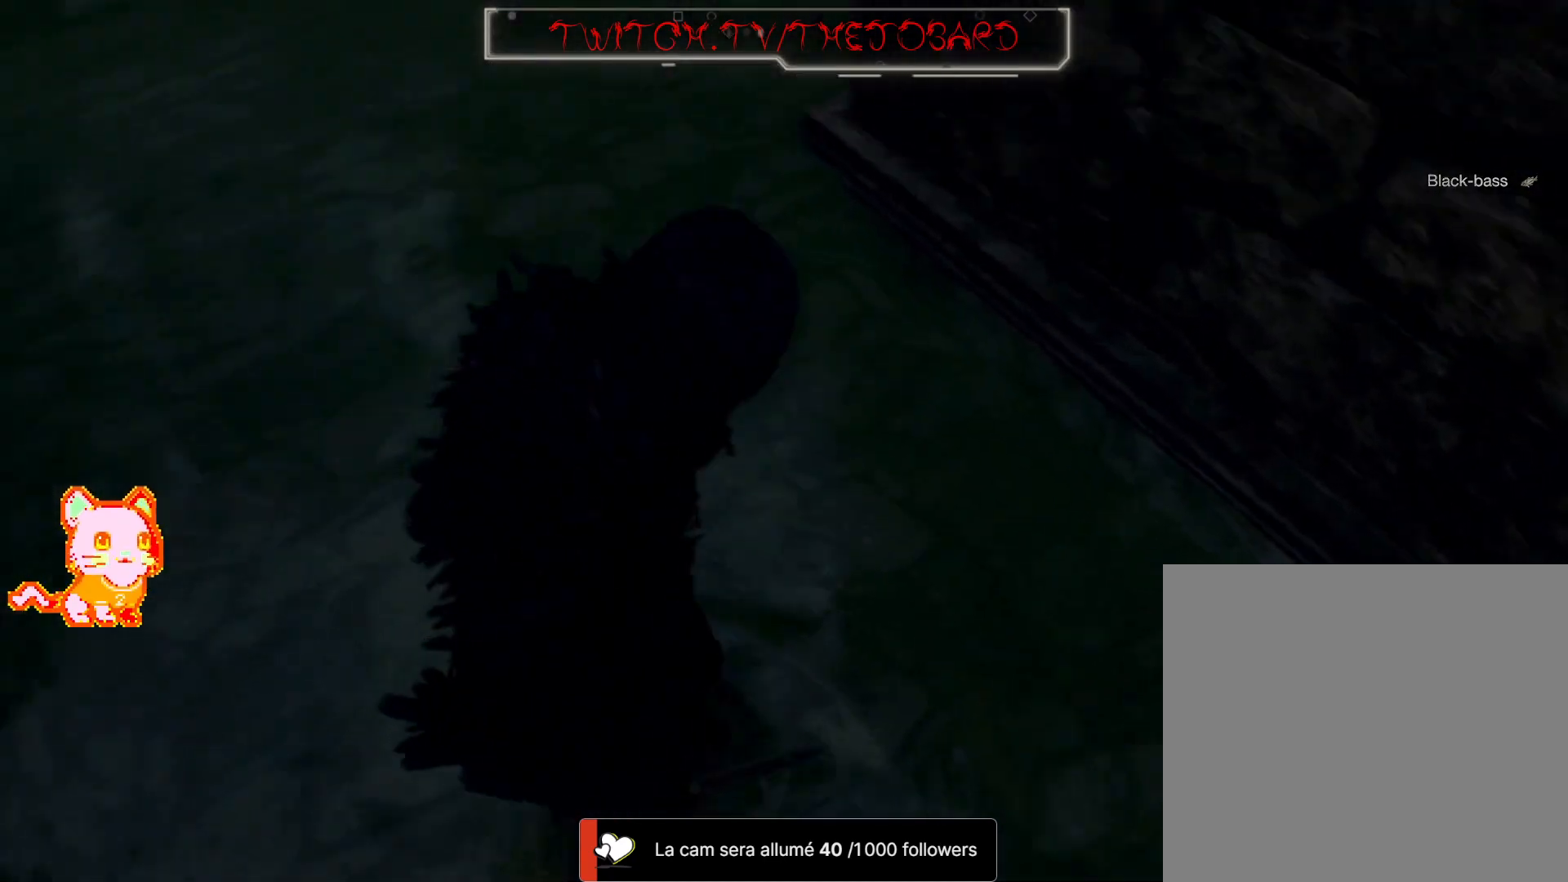
{"buttons": [], "left_stick": "up", "right_stick": "center", "events": [[167, "L3", "down"], [167, "right_stick", "center"], [250, "right_stick", "up-left"], [300, "right_stick", "up"], [317, "L3", "up"], [350, "left_stick", "up"], [450, "right_stick", "center"]]}
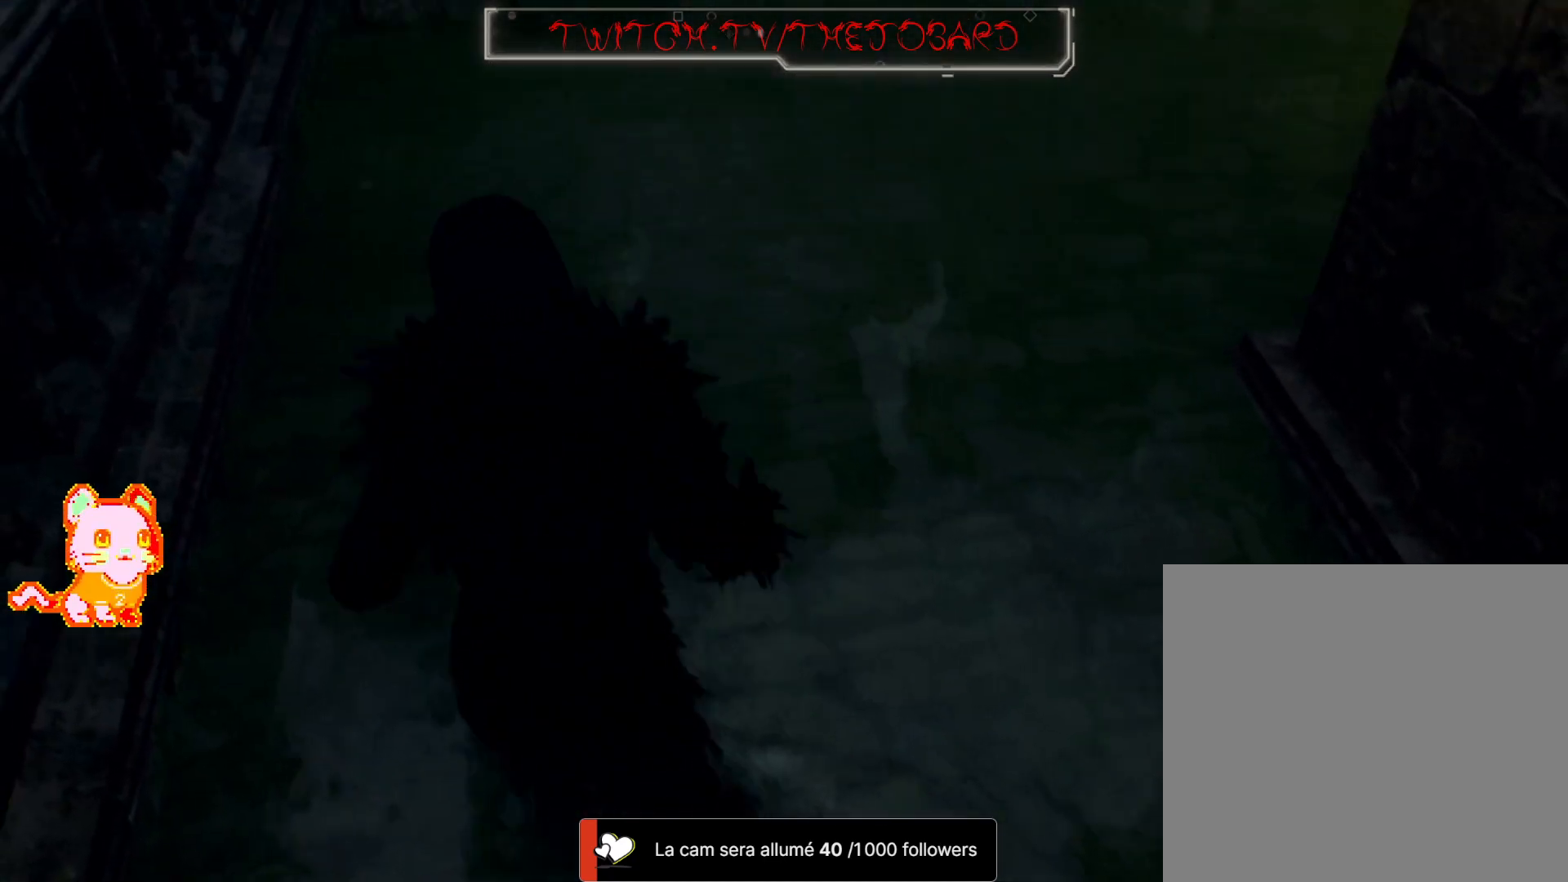
{"buttons": [], "left_stick": "up-right", "right_stick": "right", "events": [[83, "right_stick", "up"], [183, "right_stick", "center"], [383, "left_stick", "up-right"], [467, "right_stick", "right"]]}
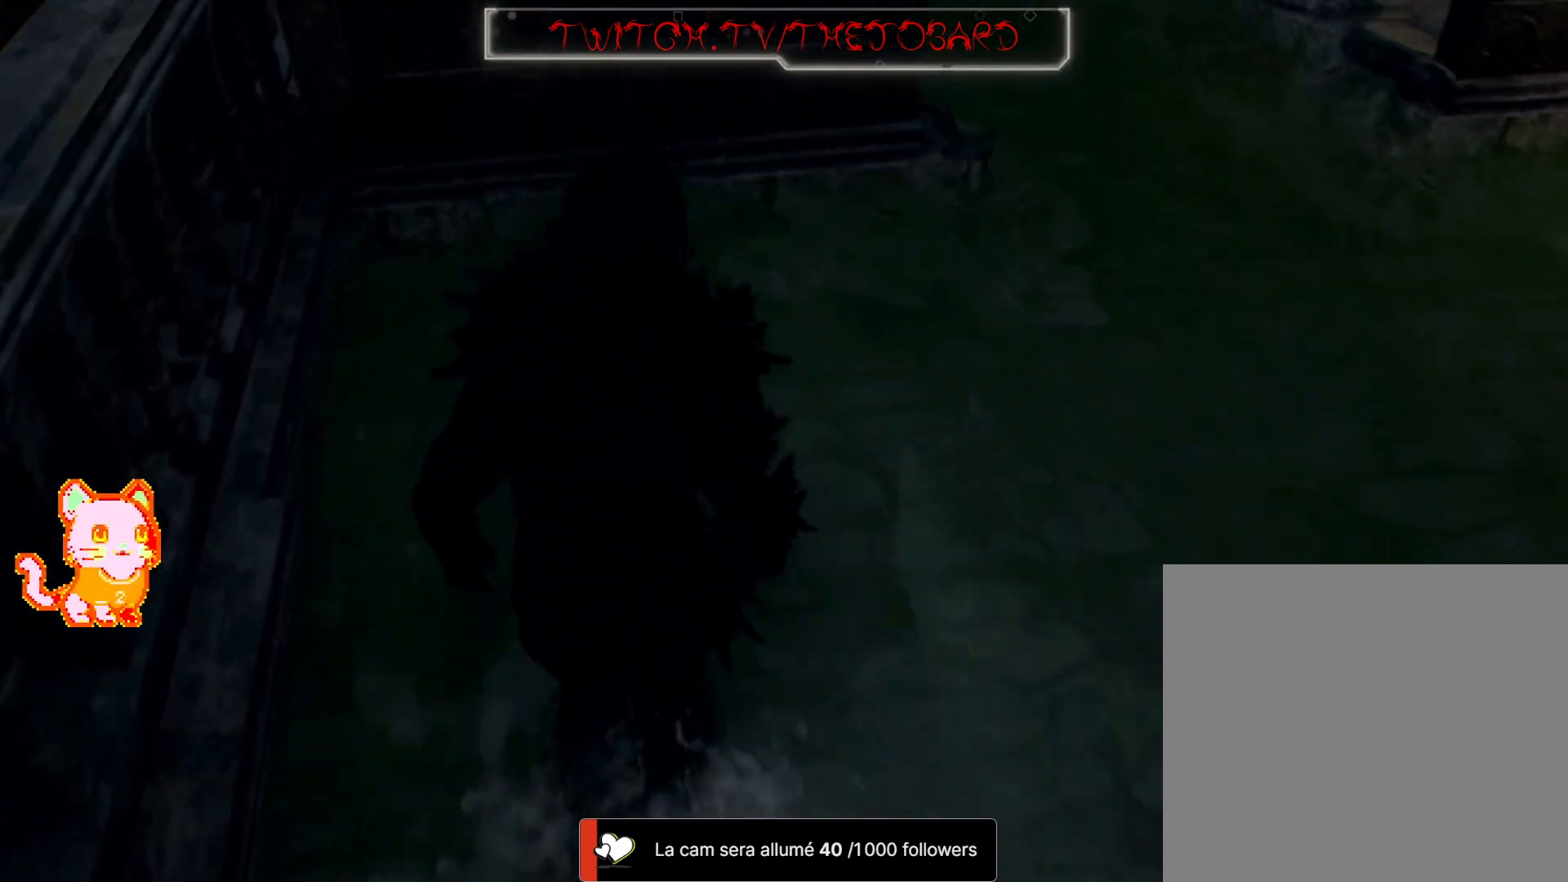
{"buttons": [], "left_stick": "up-right", "right_stick": "right", "events": [[217, "right_stick", "center"], [367, "right_stick", "right"]]}
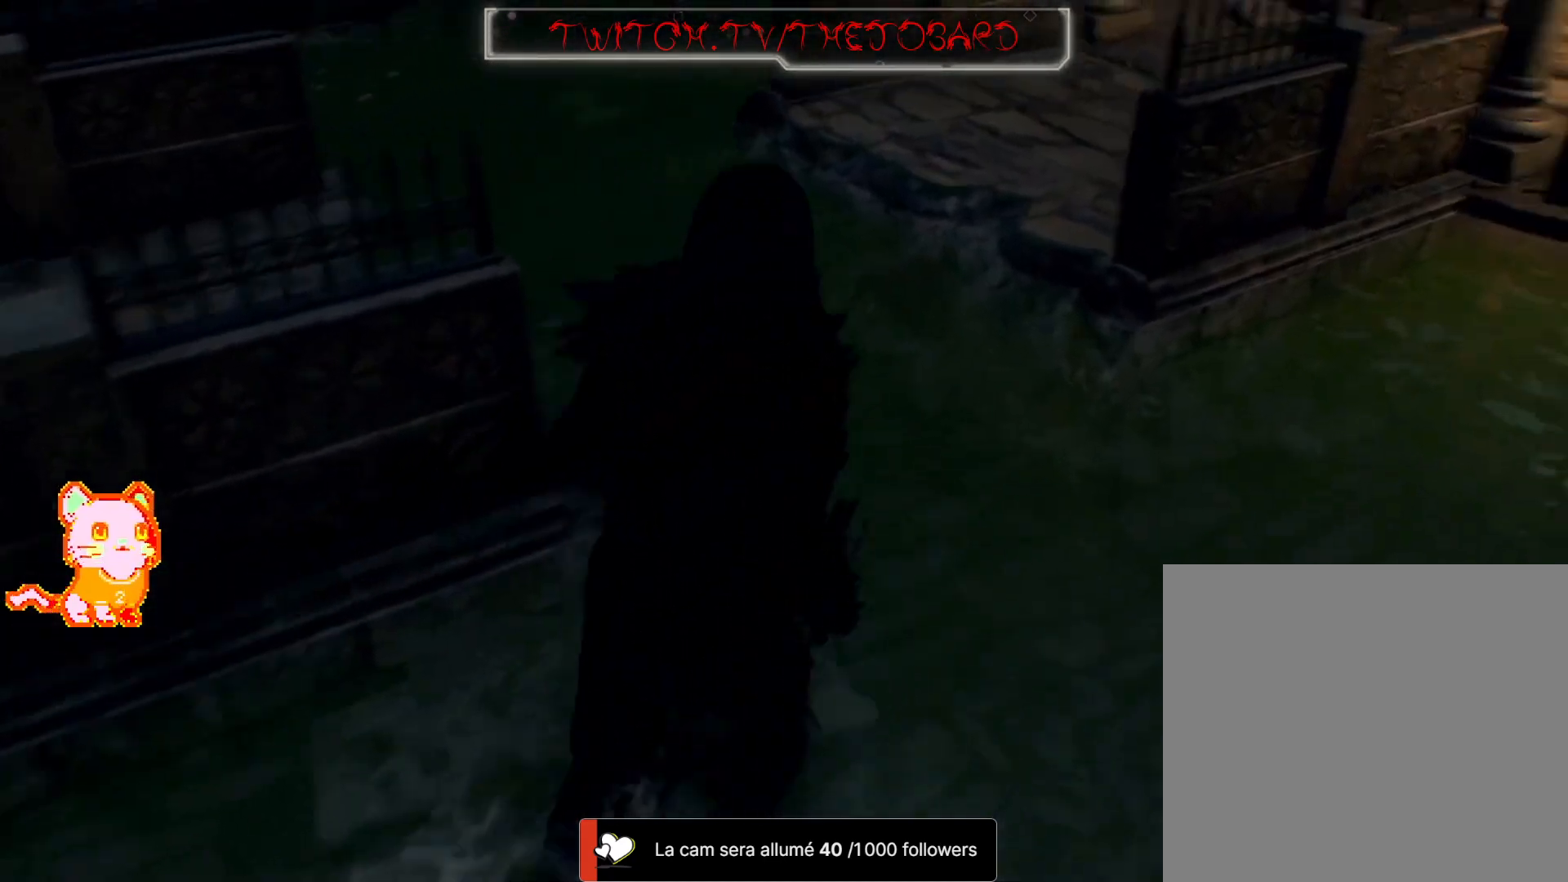
{"buttons": [], "left_stick": "up-right", "right_stick": "center", "events": [[17, "left_stick", "center"], [300, "right_stick", "center"], [483, "left_stick", "up-right"]]}
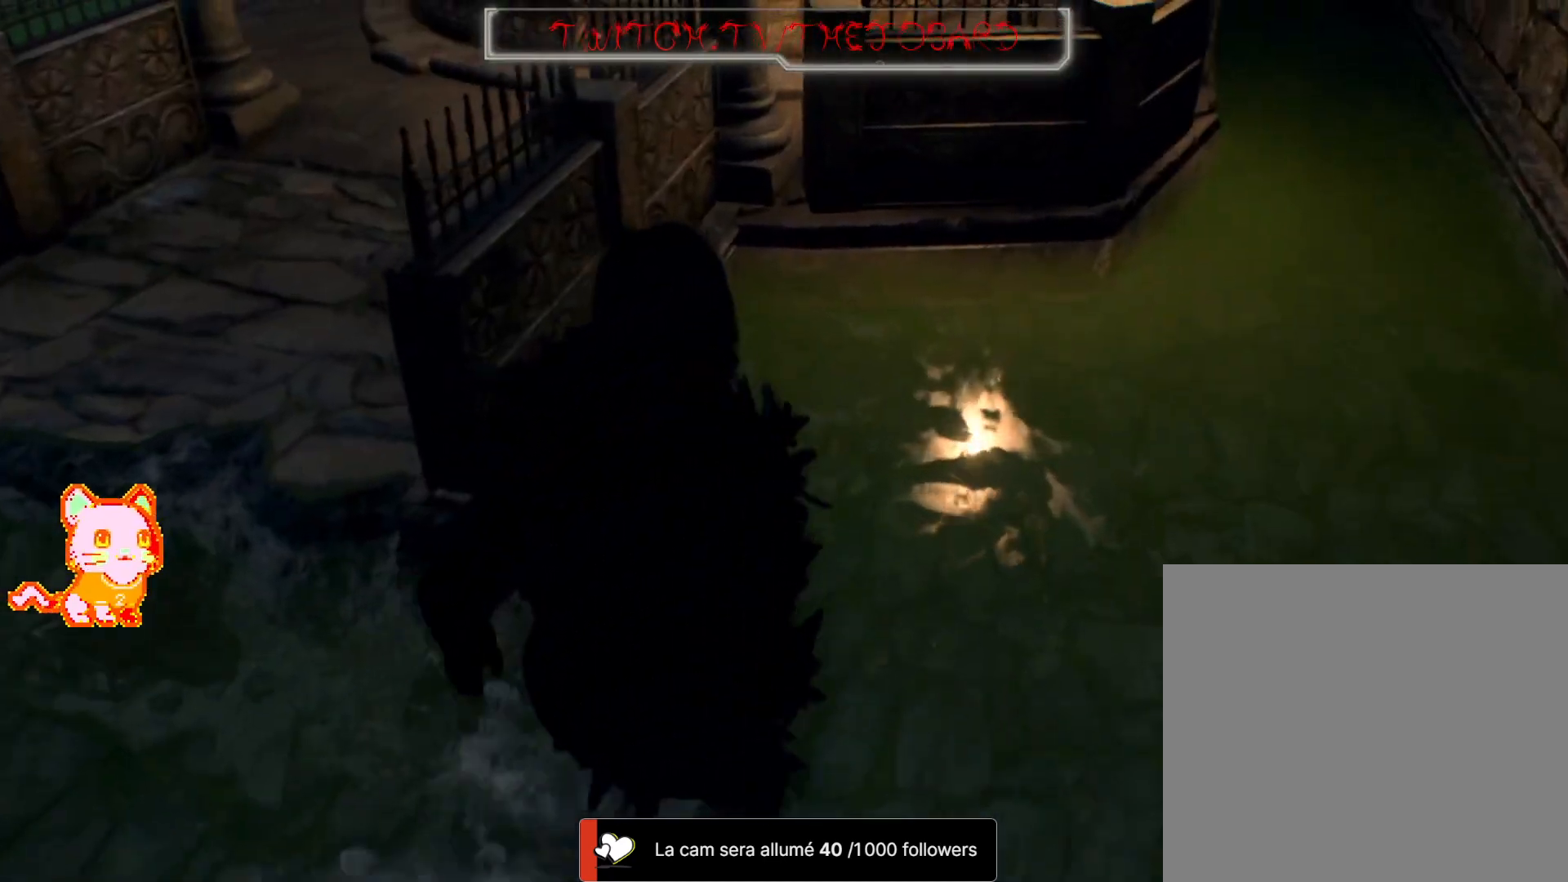
{"buttons": [], "left_stick": "up-right", "right_stick": "center", "events": [[67, "right_stick", "right"], [83, "L3", "down"], [250, "right_stick", "center"], [283, "L3", "up"]]}
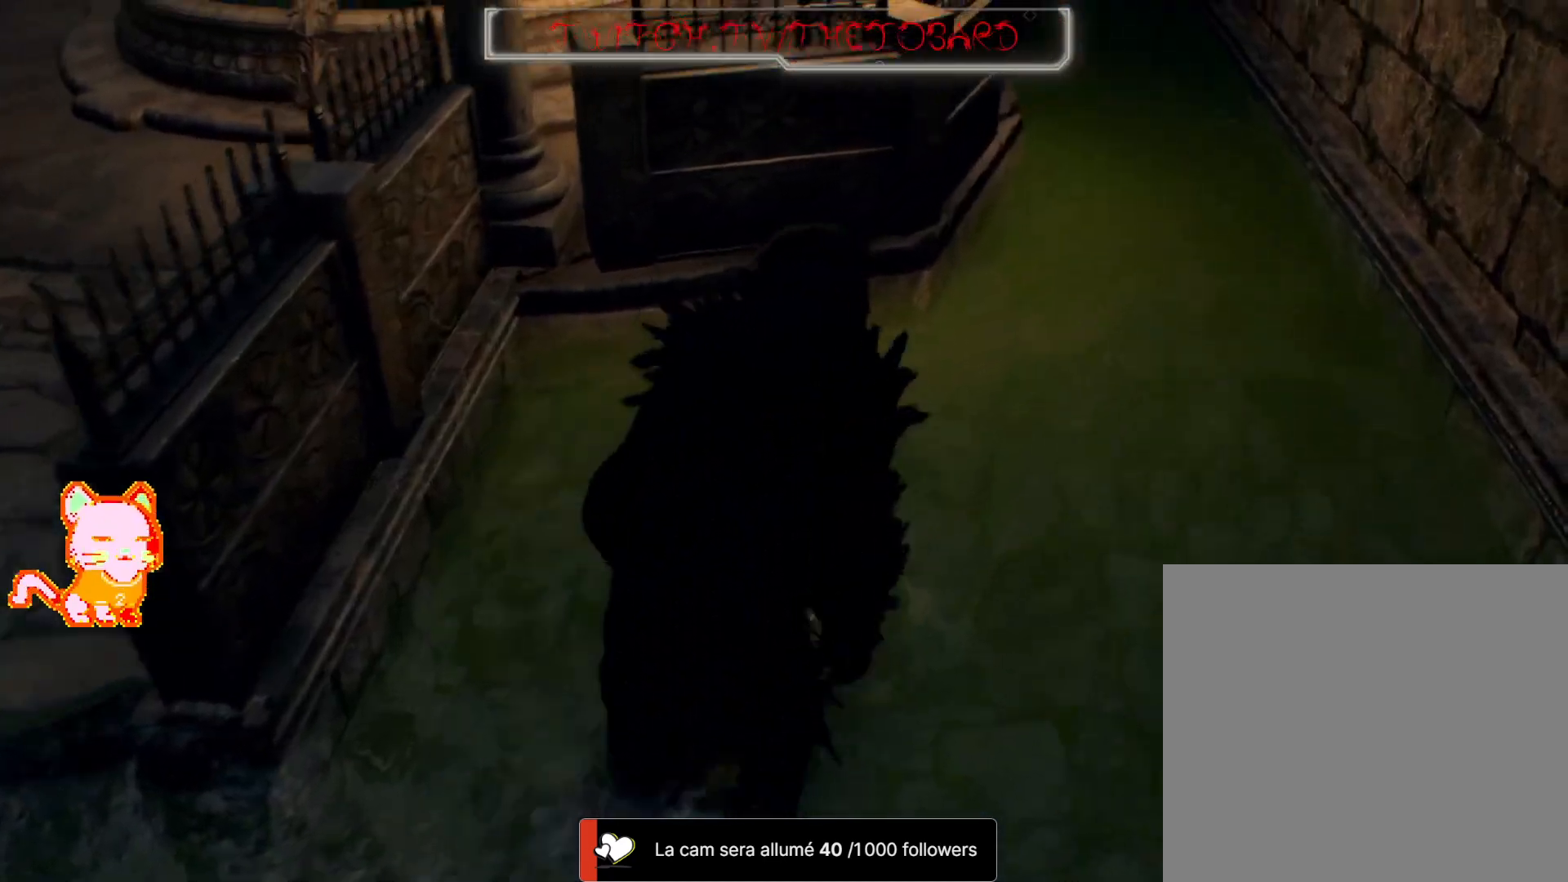
{"buttons": [], "left_stick": "up-right", "right_stick": "center", "events": []}
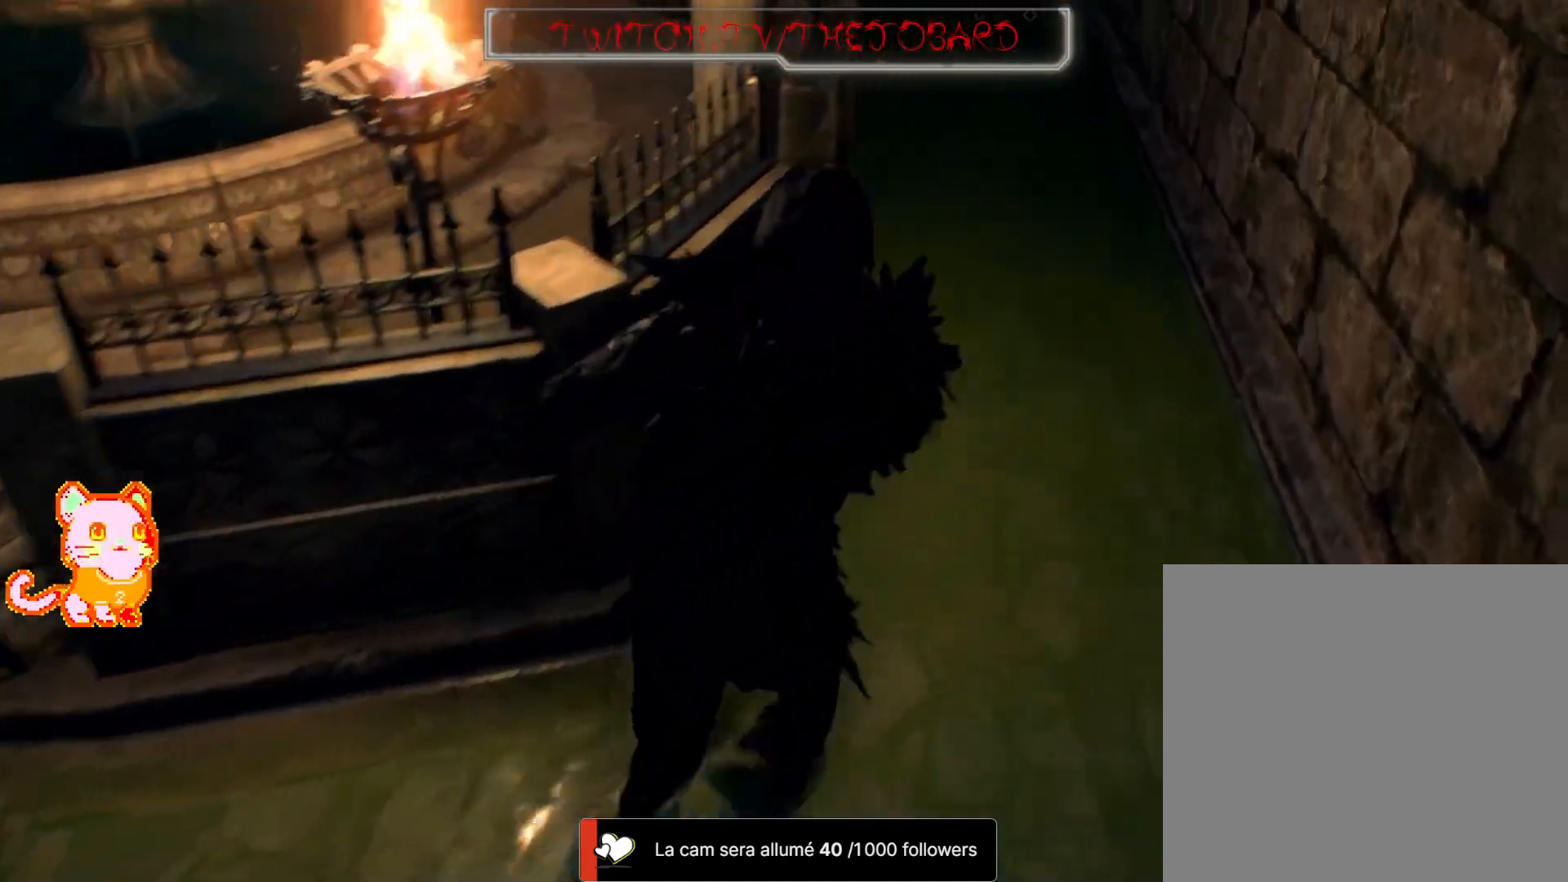
{"buttons": [], "left_stick": "up", "right_stick": "center", "events": [[67, "right_stick", "left"], [183, "left_stick", "up"], [333, "right_stick", "center"]]}
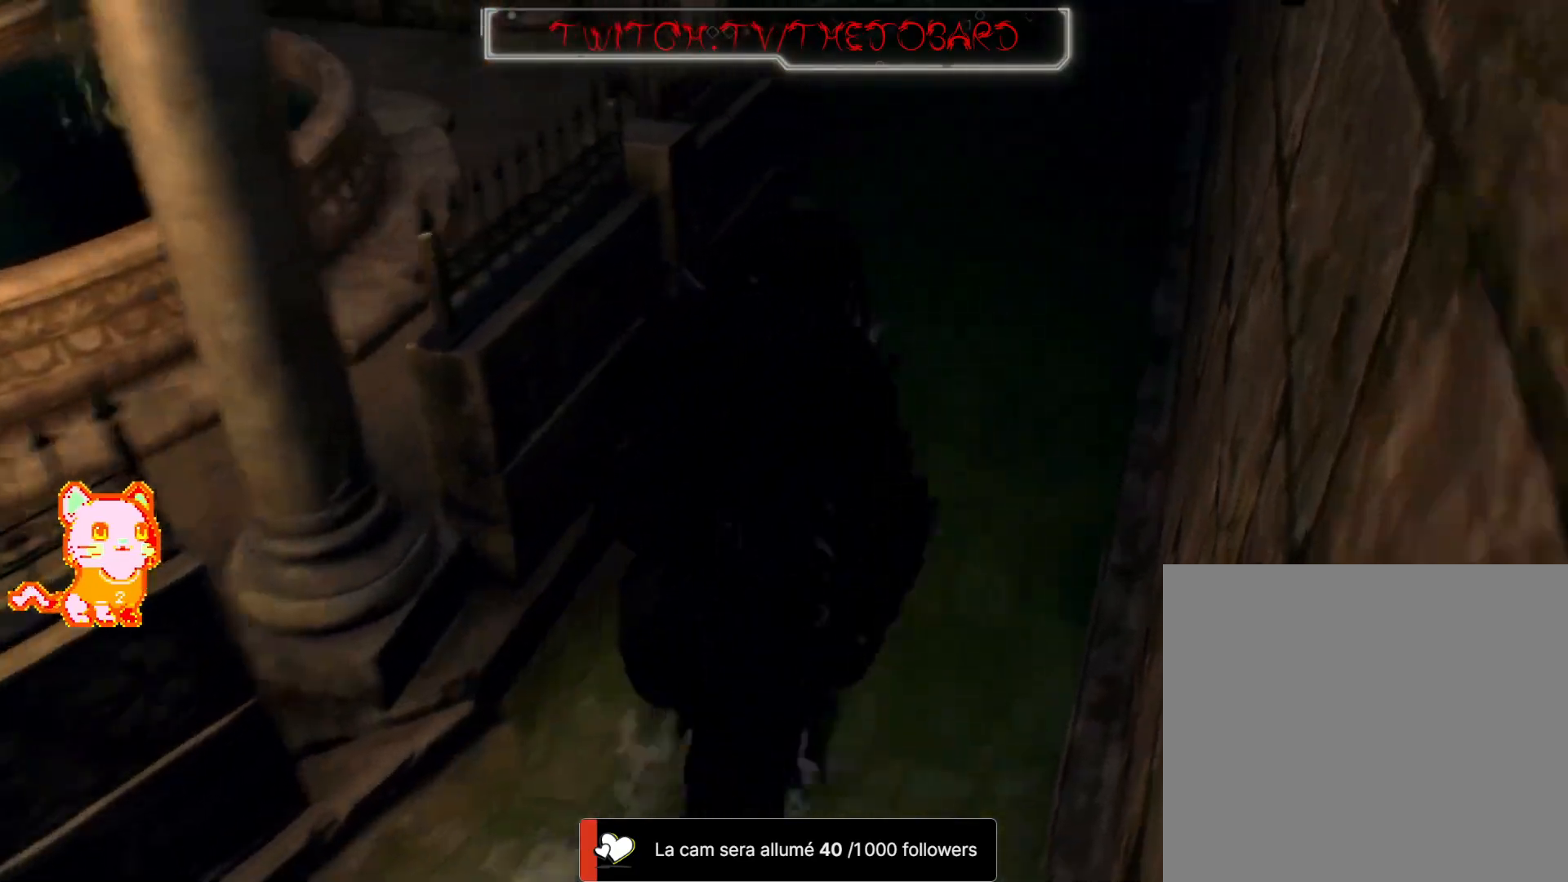
{"buttons": [], "left_stick": "up-right", "right_stick": "up-left", "events": [[383, "right_stick", "up-left"], [450, "left_stick", "up-right"]]}
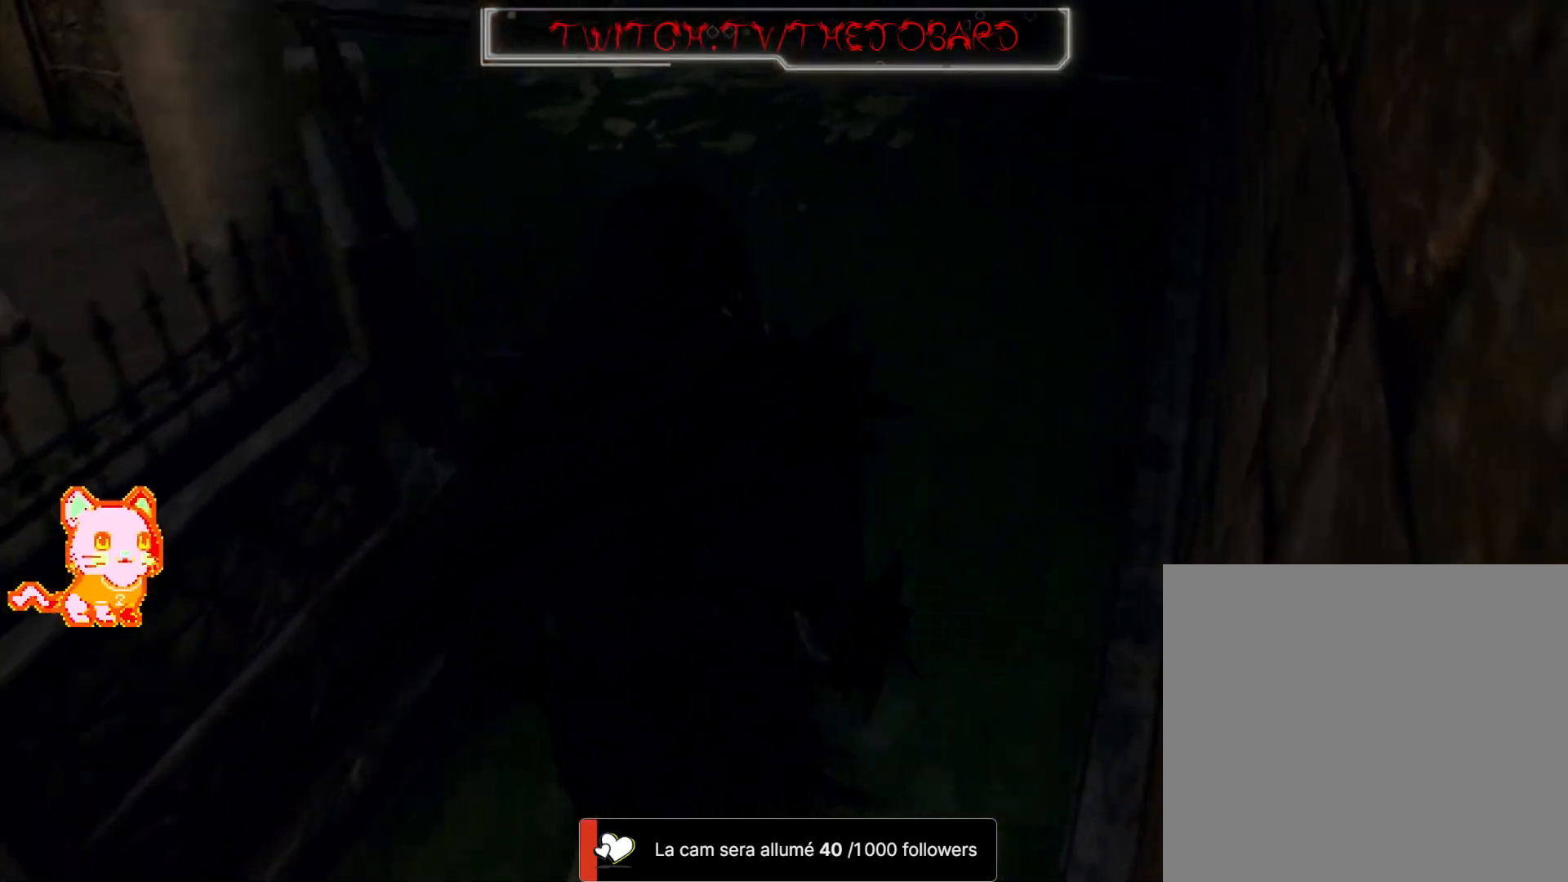
{"buttons": [], "left_stick": "up", "right_stick": "left", "events": [[50, "right_stick", "left"], [350, "left_stick", "up"]]}